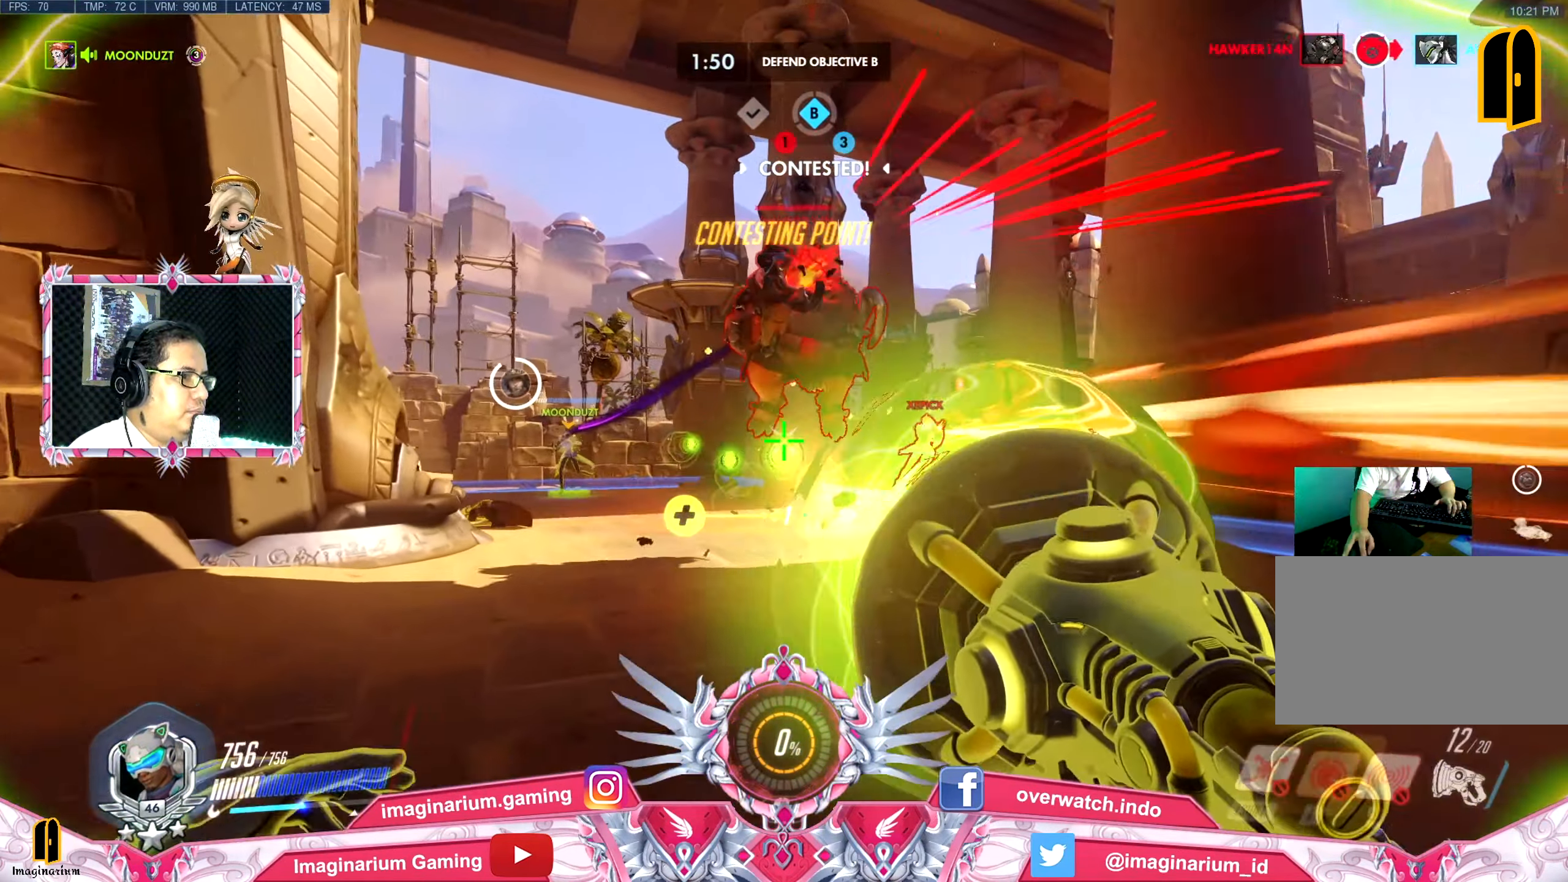
Gameplay with keyboard and mouse; each line is a JSON object with the keys and mouse buttons held at the frame after it. "events" lists presses ("down") and releases ("up") of "1", "2", "3", "4", "5", "a", "alt", "c", "caps_lock", "ctrl", "d", "e", "f", "g", "q", "r", "s", "shift", "space", "t", "tab", "v", "w", "x", "z", "mouse_left", "mouse_wheel" and "mouse_right" between this image and that frame as [ms after this image, input, new state], when the widget could be followed in between. "mouse_left", "mouse_wheel", "mouse_right" = the "left", "wheel", "right" buttons of the "mouse" list. No other keys are recorded. "wheel" means that the mouse wheel is clicked or scrolled. Not read: mouse_move.
{"keys": ["w"], "mouse": [], "events": [[50, "mouse_left", "up"], [100, "e", "up"], [100, "mouse_left", "down"], [200, "mouse_left", "up"], [234, "mouse_right", "down"], [384, "mouse_right", "up"]]}
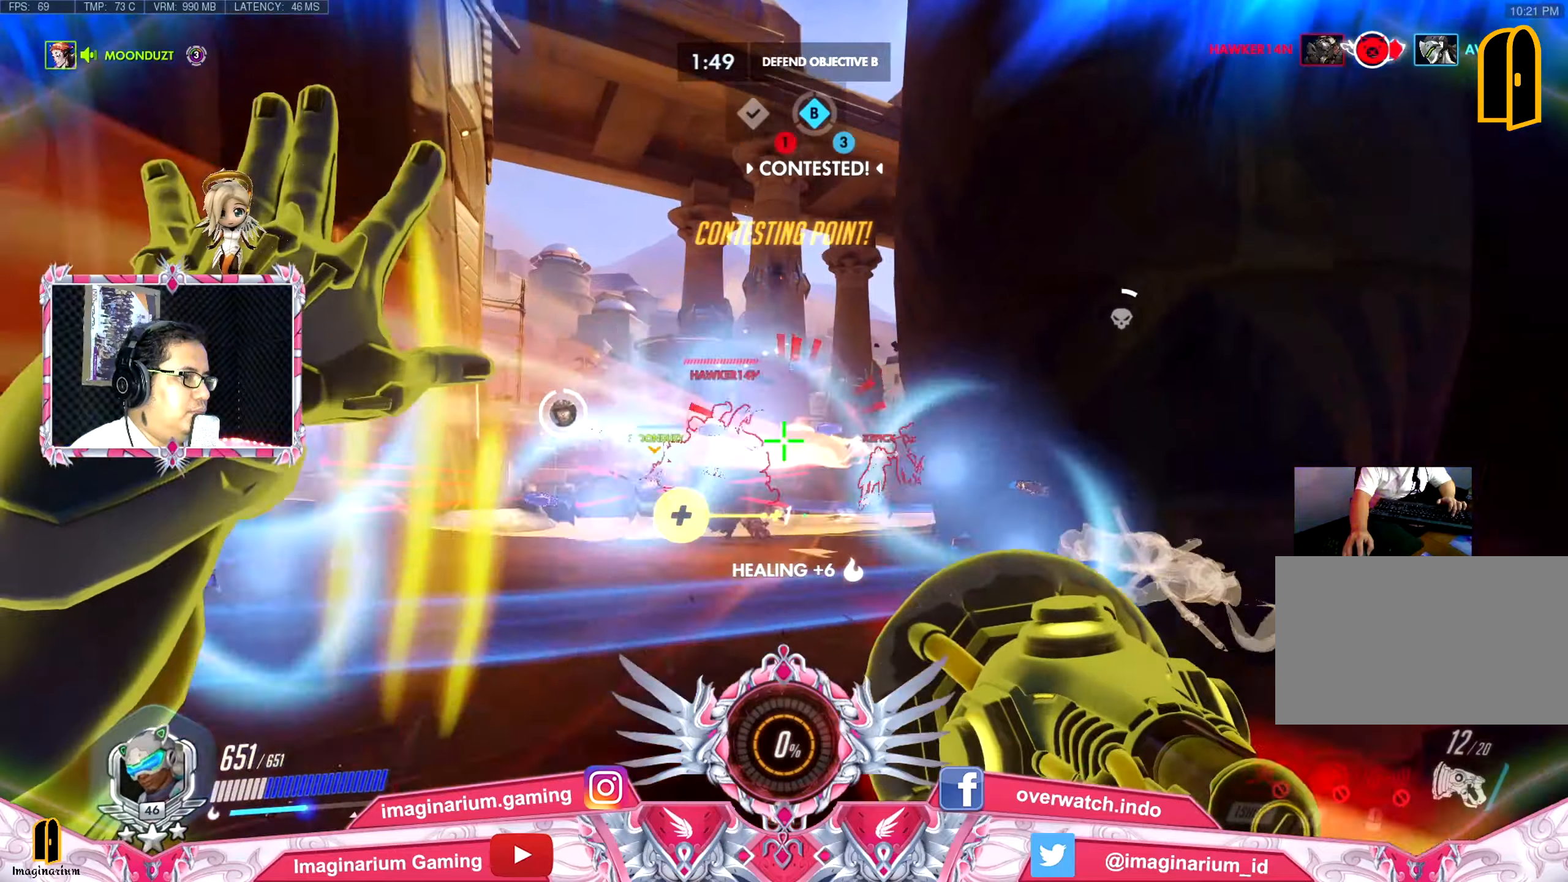
{"keys": ["d", "w"], "mouse": [], "events": [[117, "d", "down"]]}
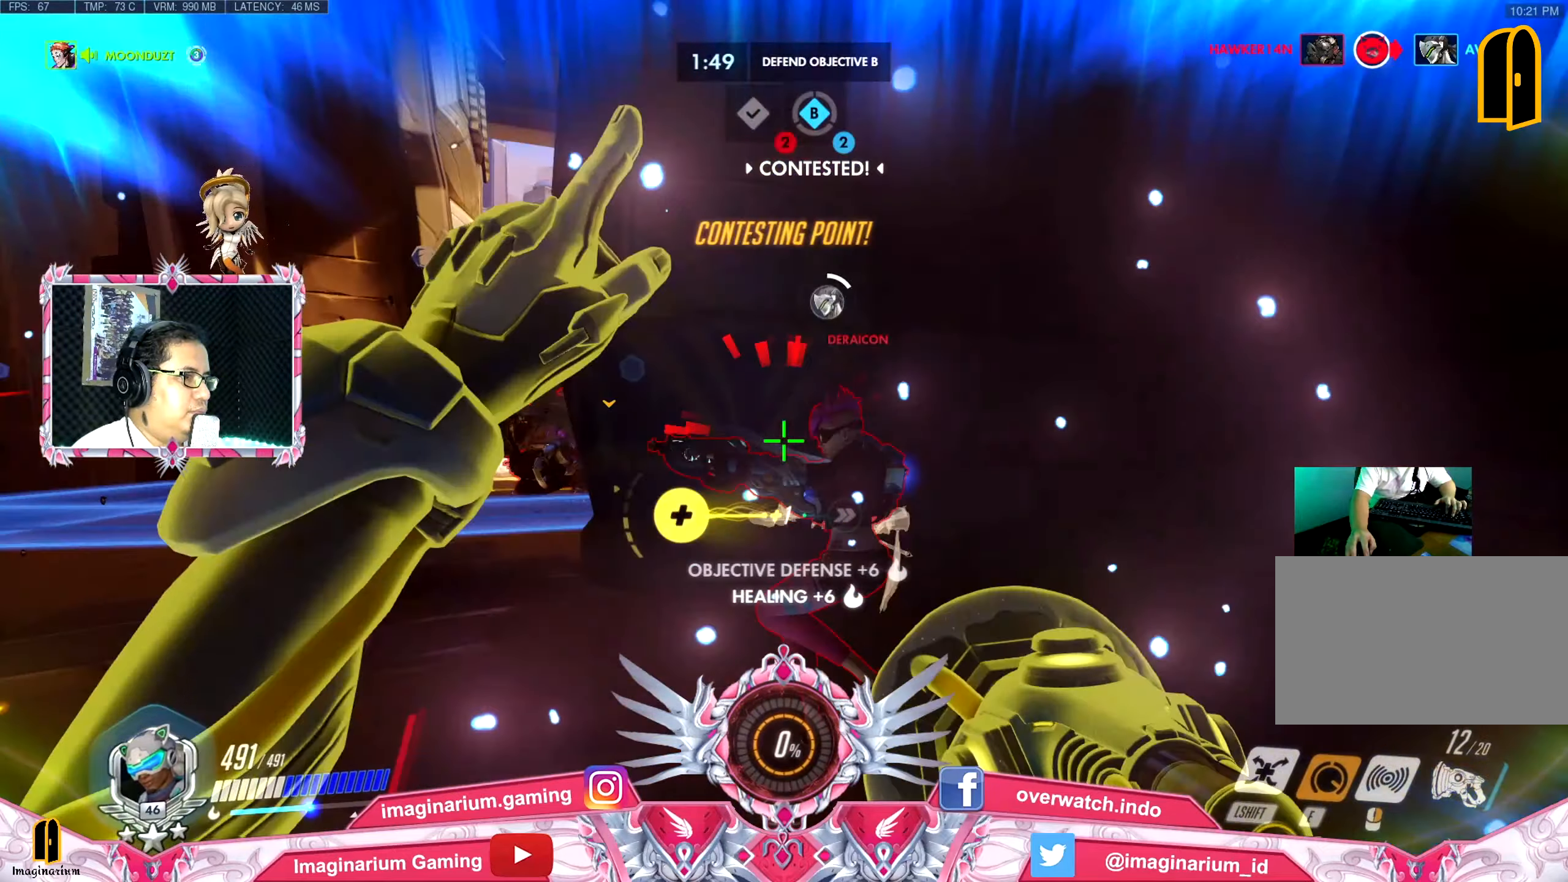
{"keys": ["d", "w"], "mouse": [], "events": [[84, "space", "down"], [84, "w", "up"], [217, "space", "up"], [467, "w", "down"]]}
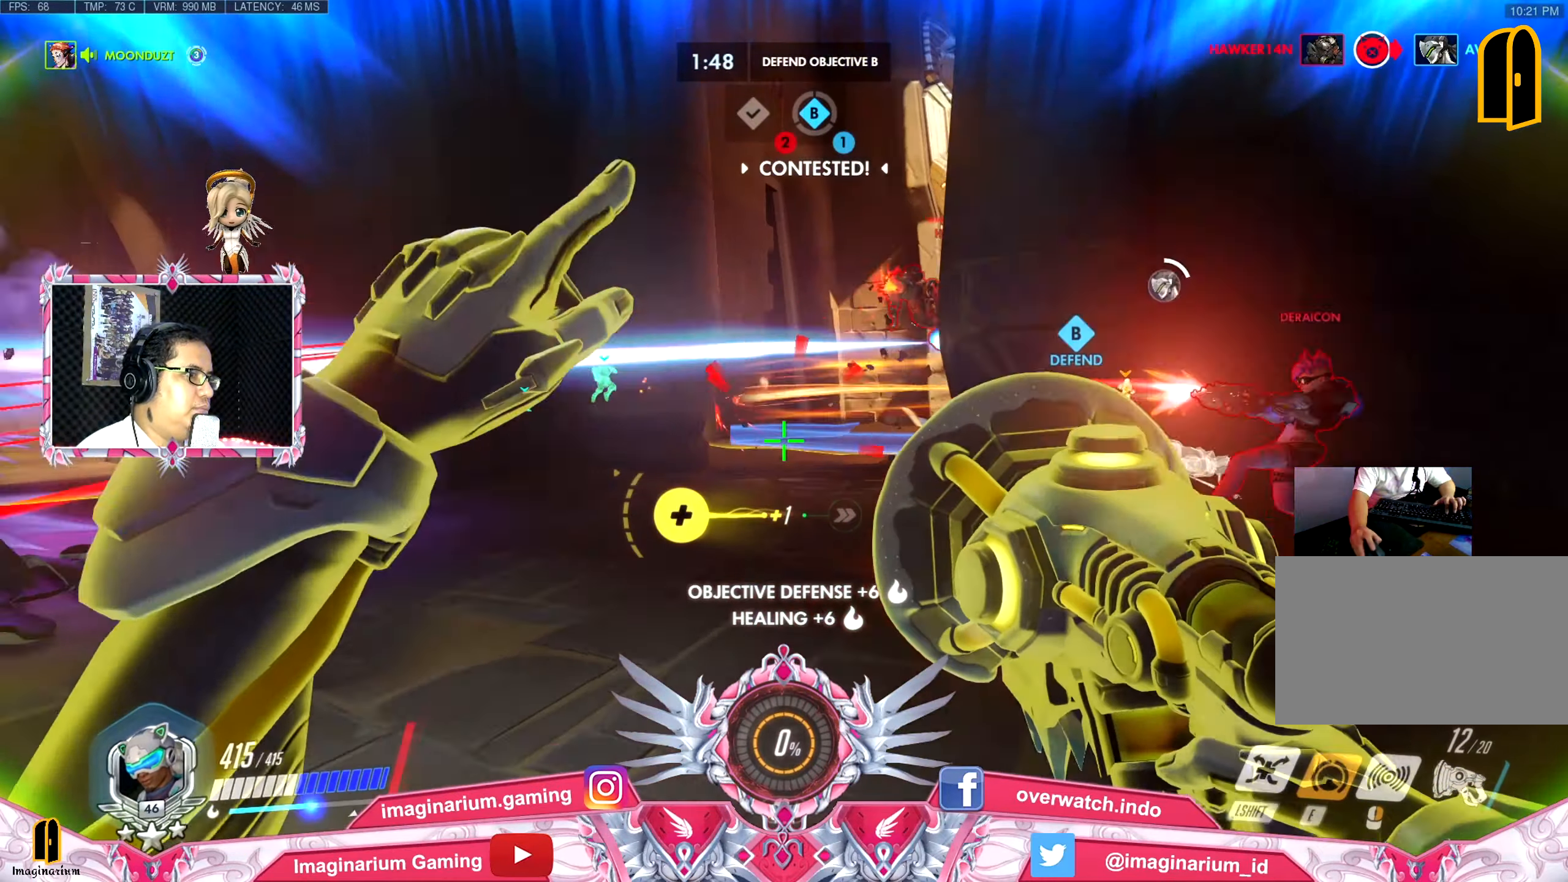
{"keys": ["d", "w"], "mouse": [], "events": [[150, "mouse_right", "down"], [283, "mouse_right", "up"], [333, "mouse_right", "down"], [434, "mouse_right", "up"]]}
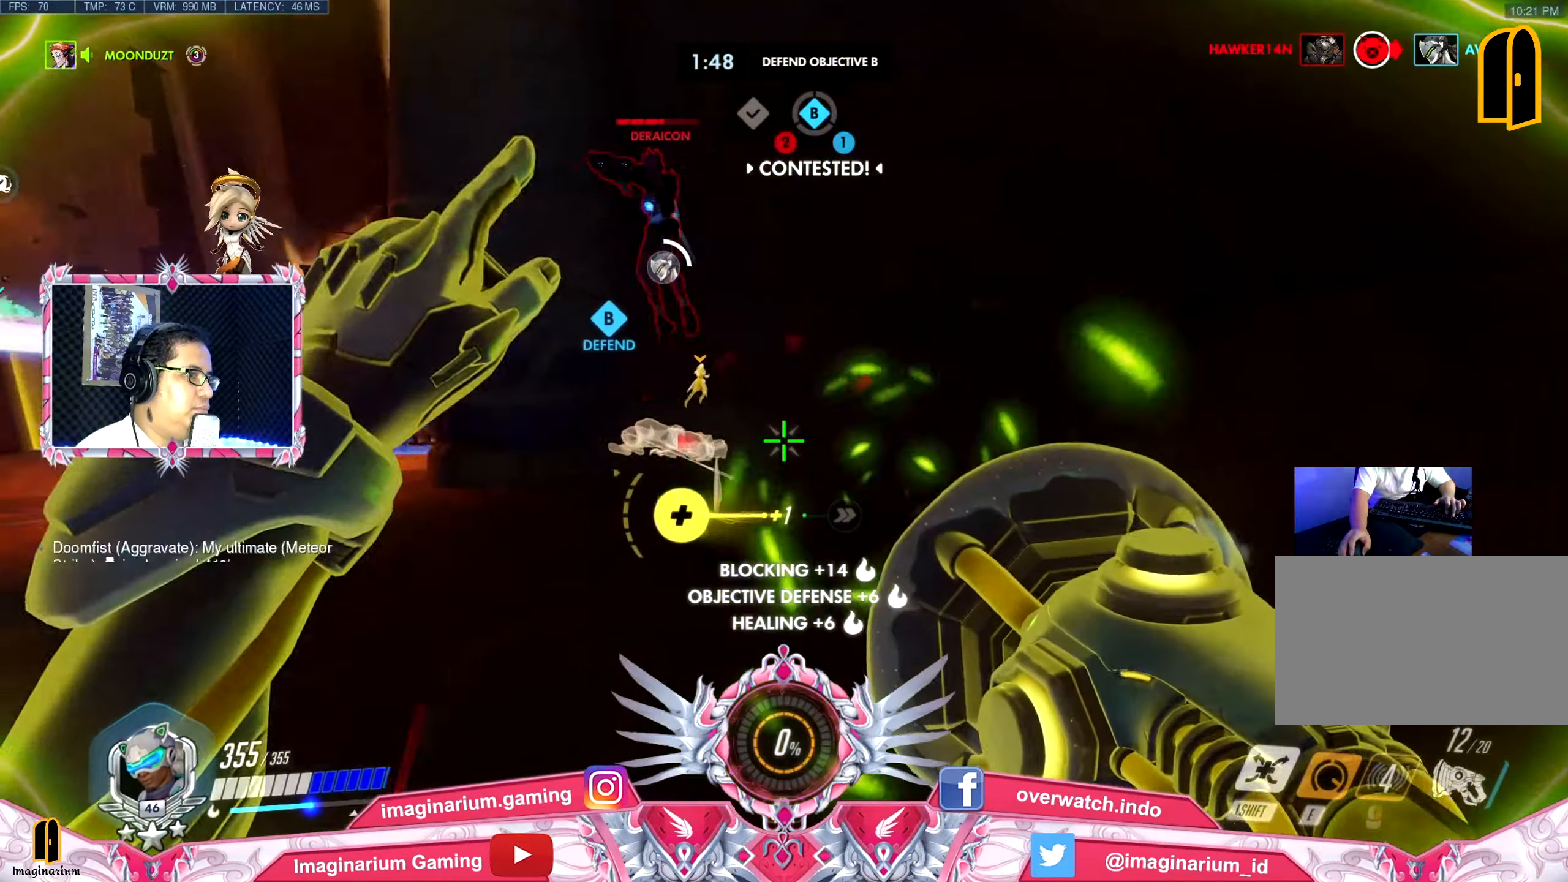
{"keys": ["d", "w"], "mouse": ["left"], "events": [[17, "d", "up"], [167, "space", "down"], [217, "mouse_left", "down"], [267, "d", "down"], [301, "mouse_left", "up"], [301, "space", "up"], [351, "mouse_left", "down"], [451, "mouse_left", "up"], [501, "mouse_left", "down"]]}
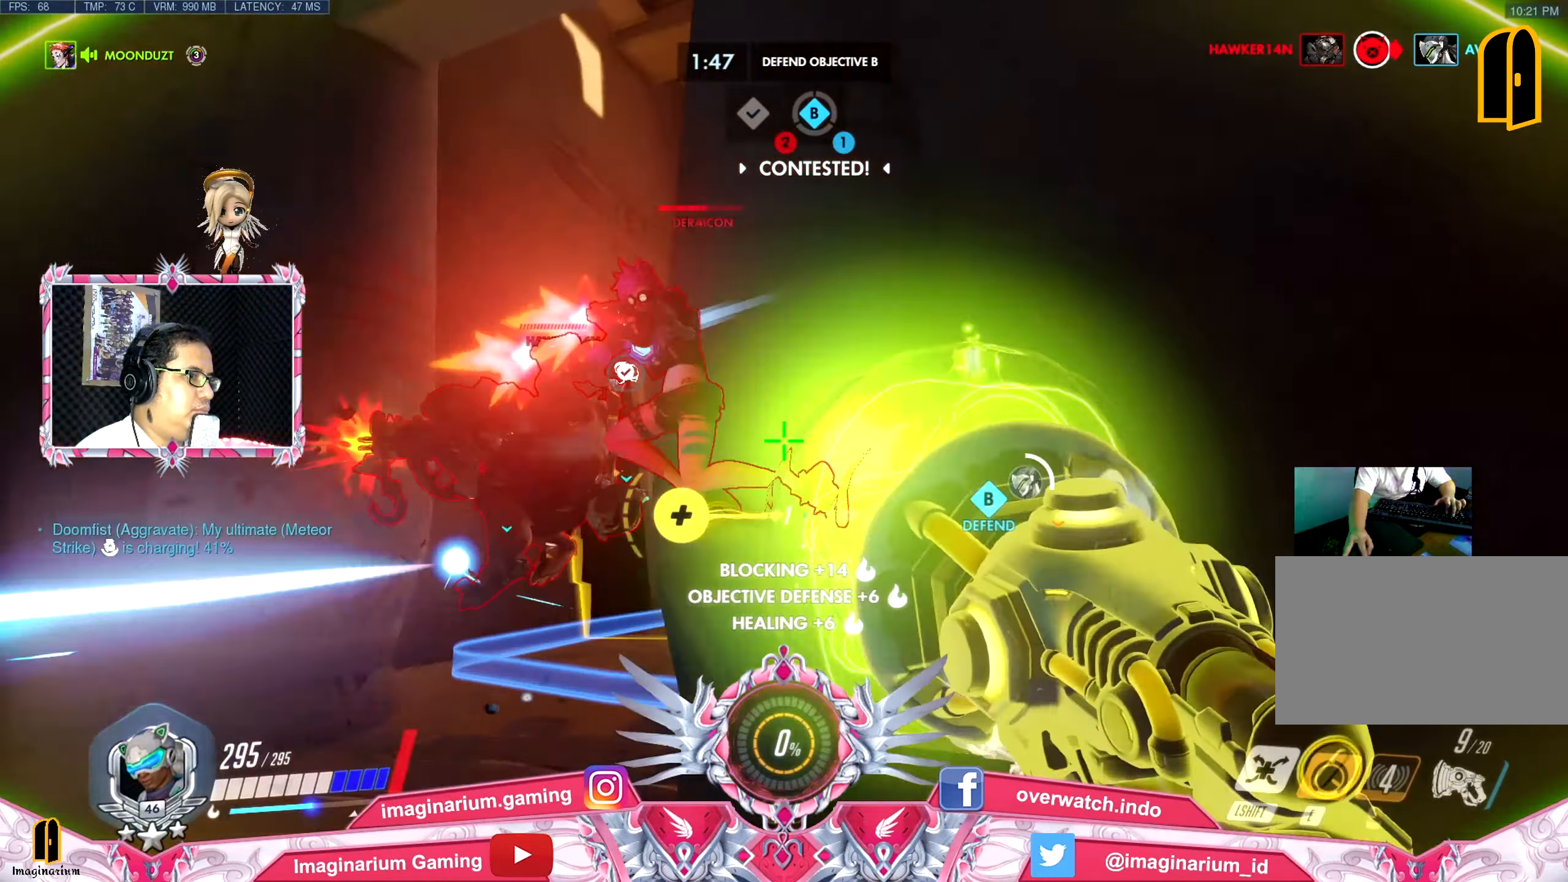
{"keys": ["s", "space"], "mouse": [], "events": [[83, "w", "up"], [133, "mouse_left", "up"], [183, "mouse_left", "down"], [233, "s", "down"], [267, "mouse_left", "up"], [317, "mouse_left", "down"], [417, "d", "up"], [417, "mouse_left", "up"], [467, "space", "down"]]}
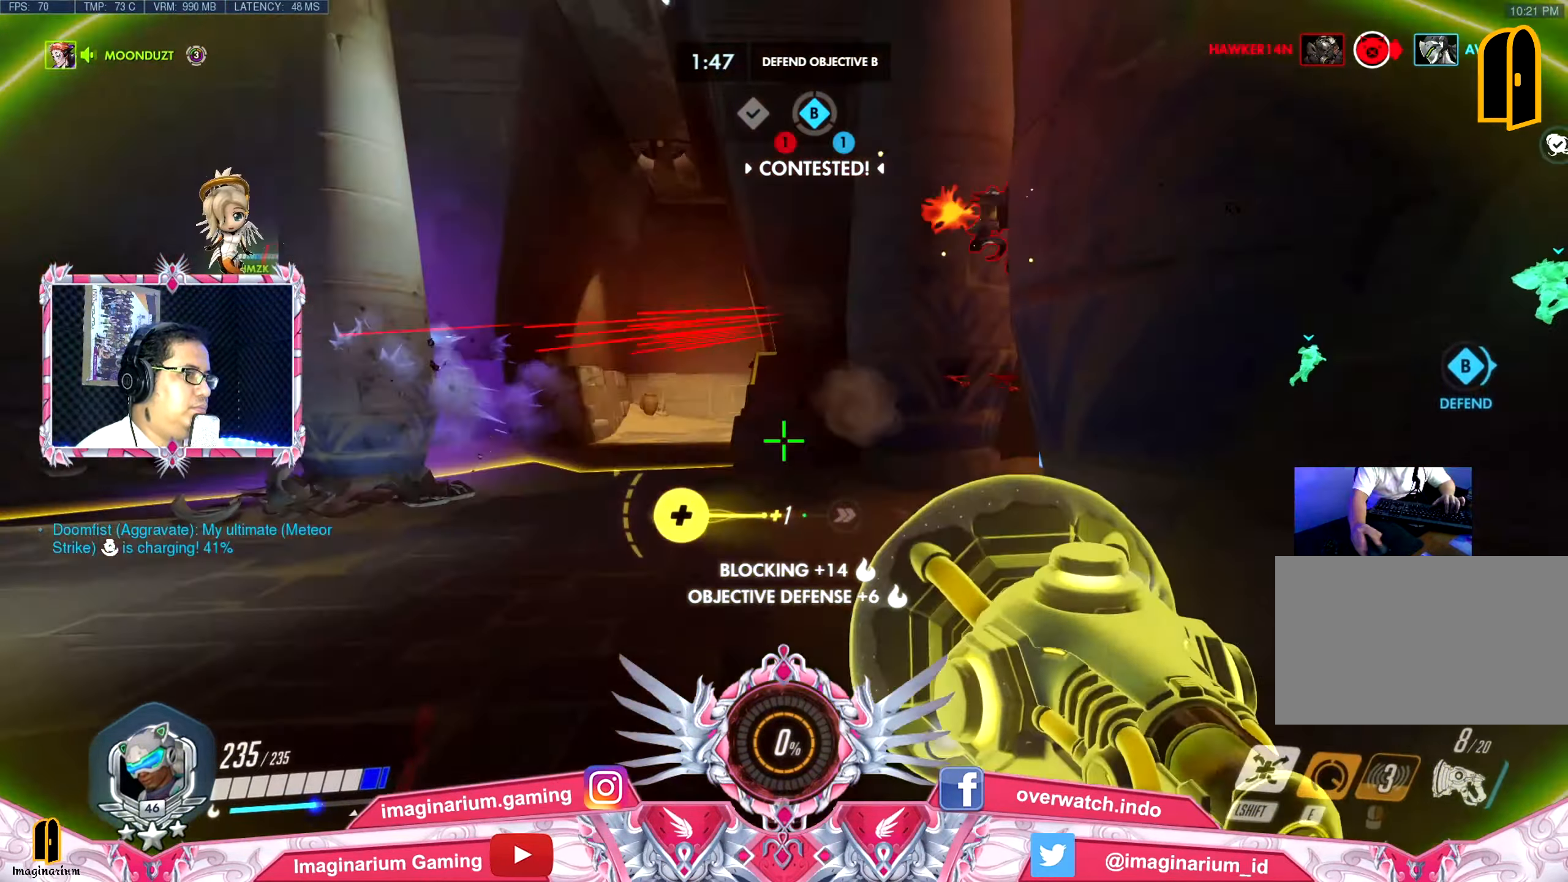
{"keys": ["d"], "mouse": ["left"], "events": [[100, "d", "down"], [100, "mouse_left", "down"], [100, "space", "up"], [200, "d", "up"], [200, "mouse_left", "up"], [284, "mouse_left", "down"], [334, "d", "down"], [384, "mouse_left", "up"], [434, "s", "up"], [484, "mouse_left", "down"]]}
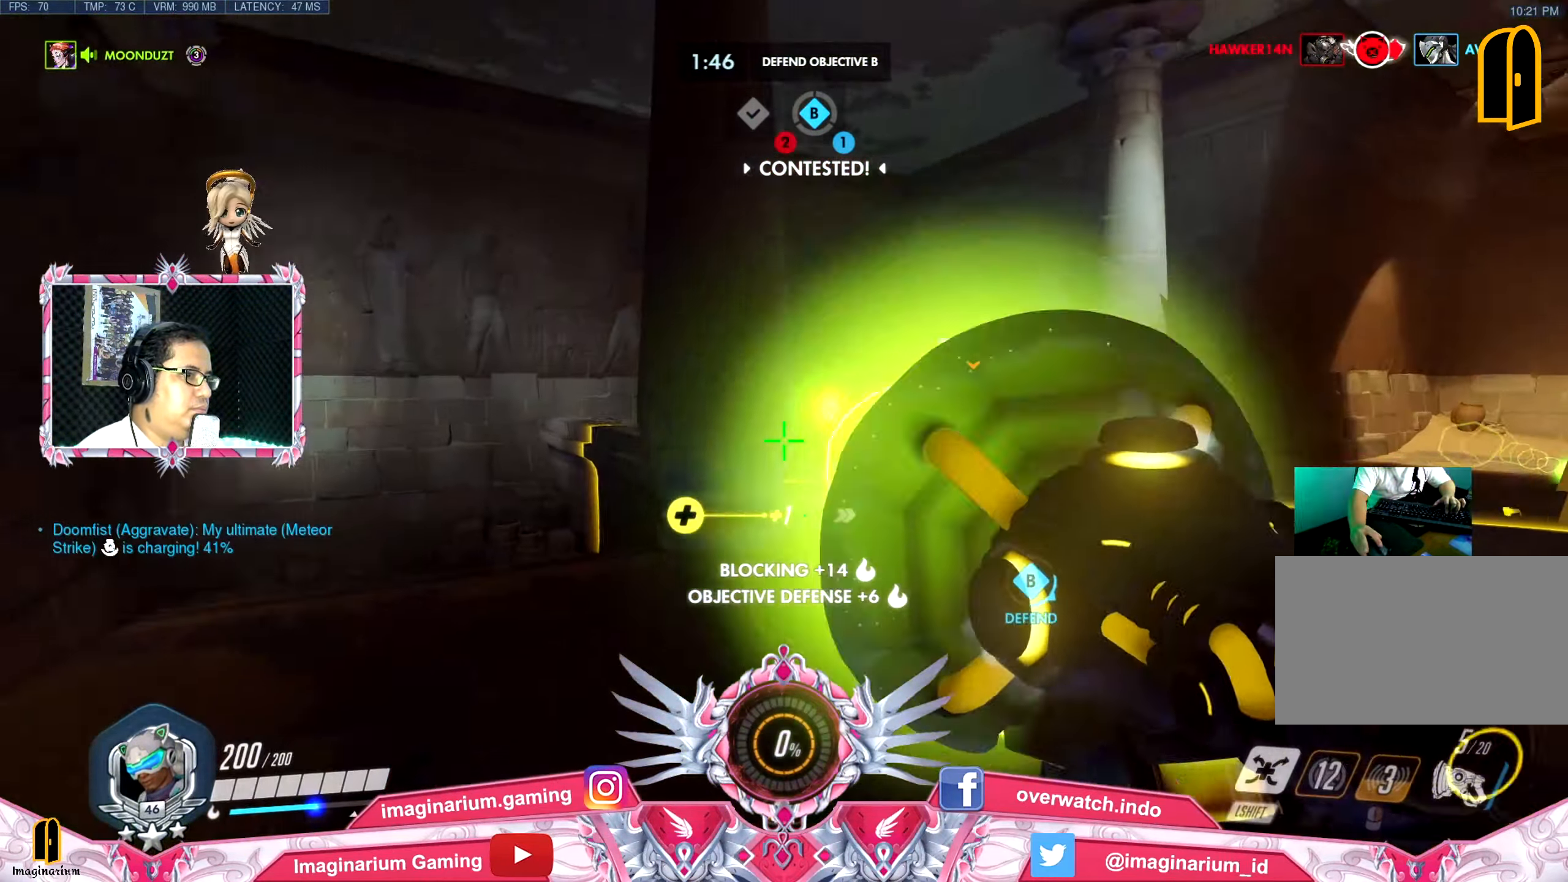
{"keys": ["d", "w"], "mouse": [], "events": [[66, "mouse_left", "up"], [117, "mouse_left", "down"], [117, "w", "down"], [250, "mouse_left", "up"], [300, "mouse_left", "down"], [450, "mouse_left", "up"]]}
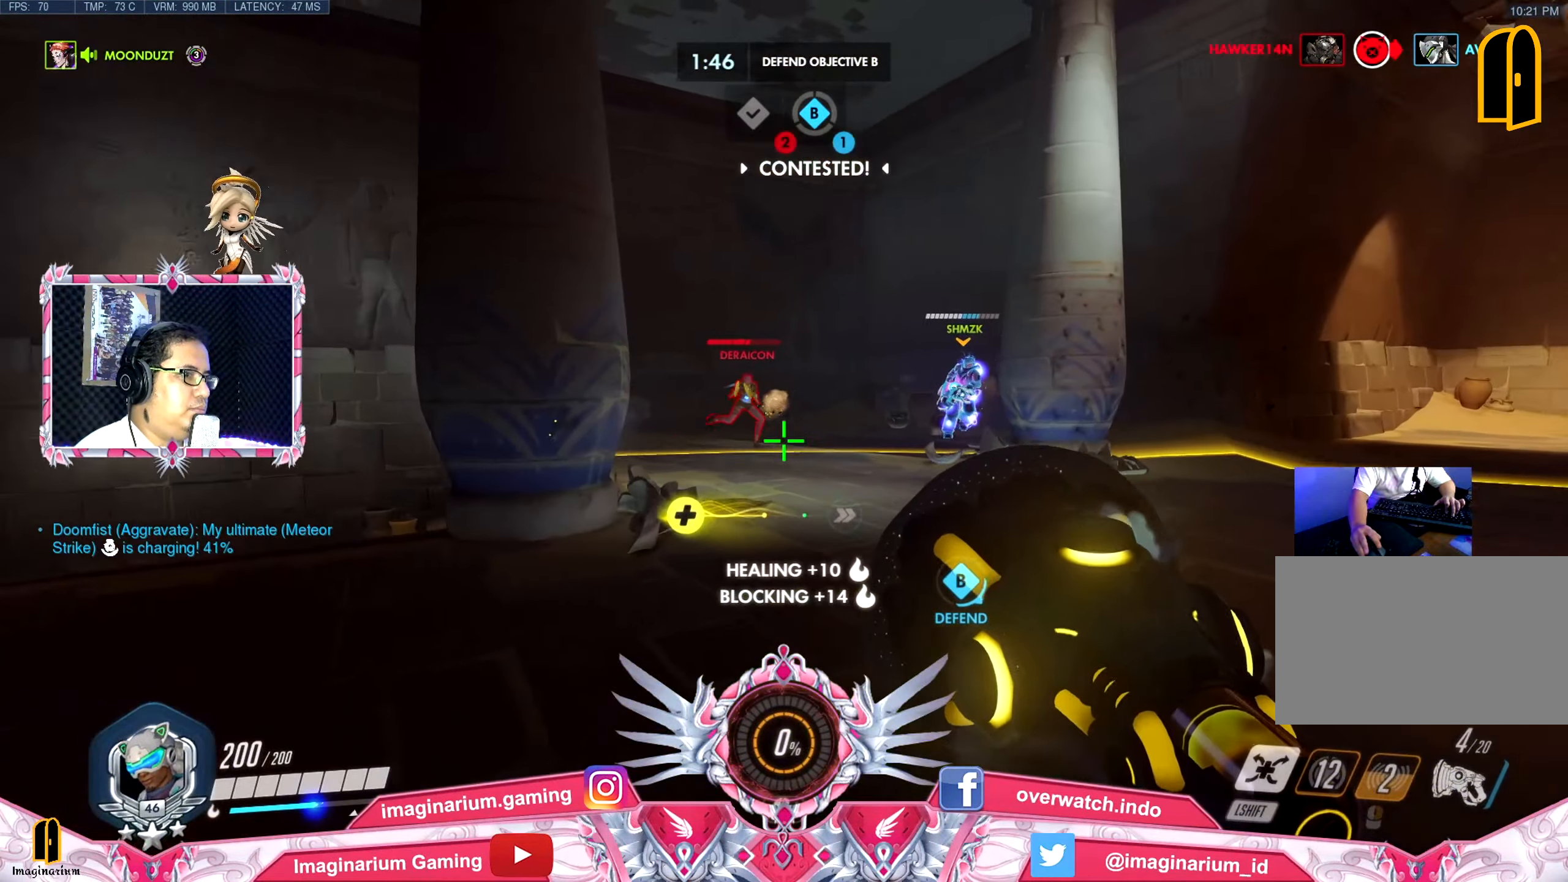
{"keys": ["d", "s"], "mouse": [], "events": [[34, "mouse_left", "down"], [134, "a", "down"], [134, "d", "up"], [134, "mouse_left", "up"], [184, "w", "up"], [217, "mouse_left", "down"], [317, "mouse_left", "up"], [367, "mouse_left", "down"], [367, "s", "down"], [417, "d", "down"], [467, "a", "up"], [467, "mouse_left", "up"]]}
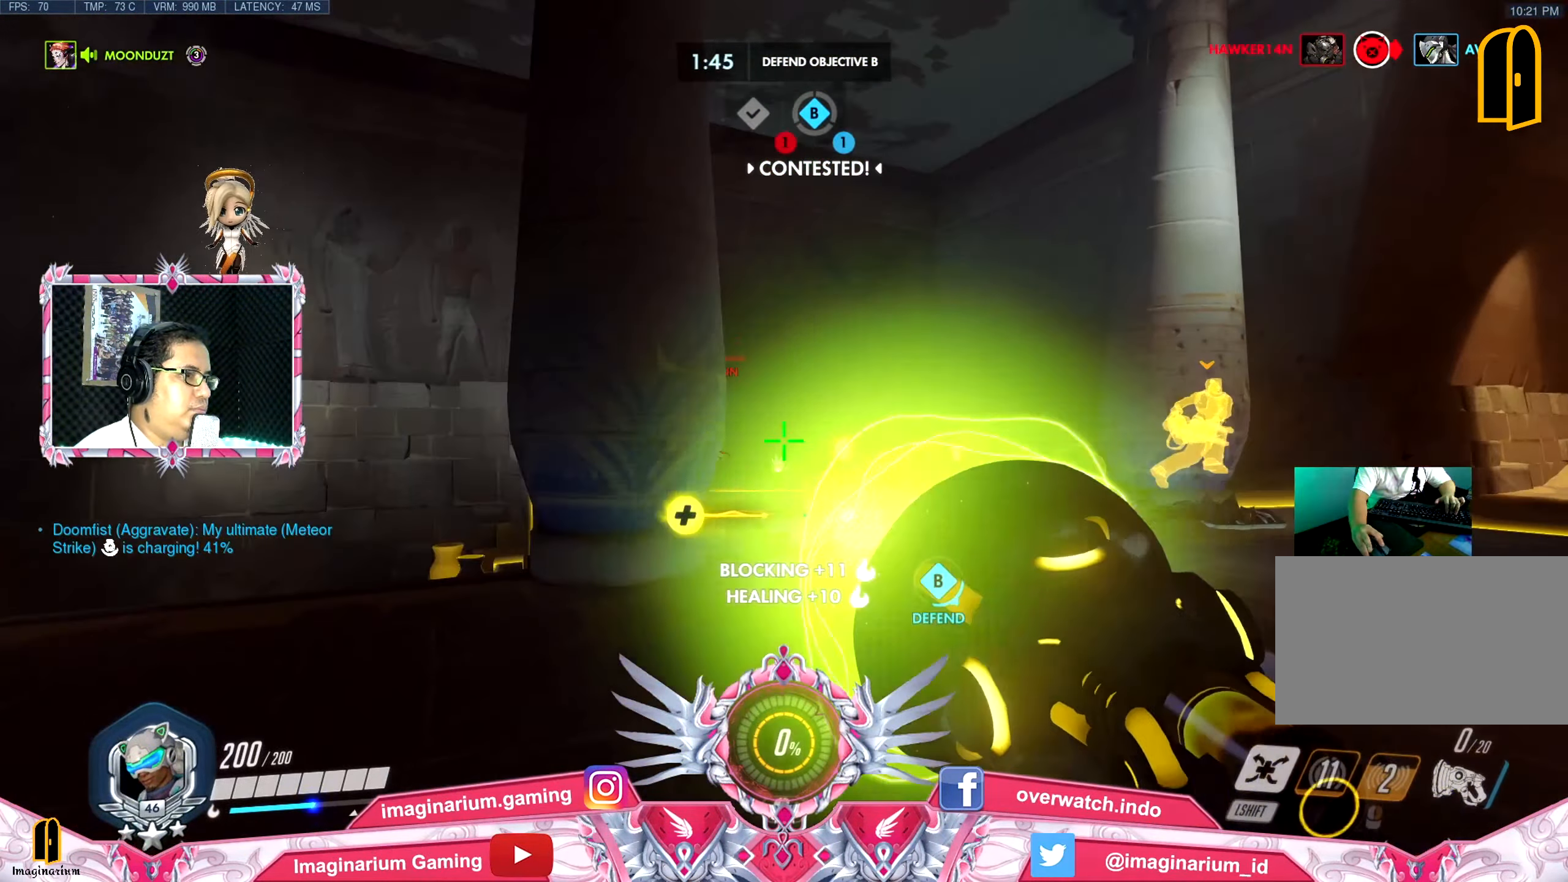
{"keys": ["d", "w"], "mouse": [], "events": [[50, "mouse_left", "down"], [50, "s", "up"], [150, "mouse_left", "up"], [200, "w", "down"]]}
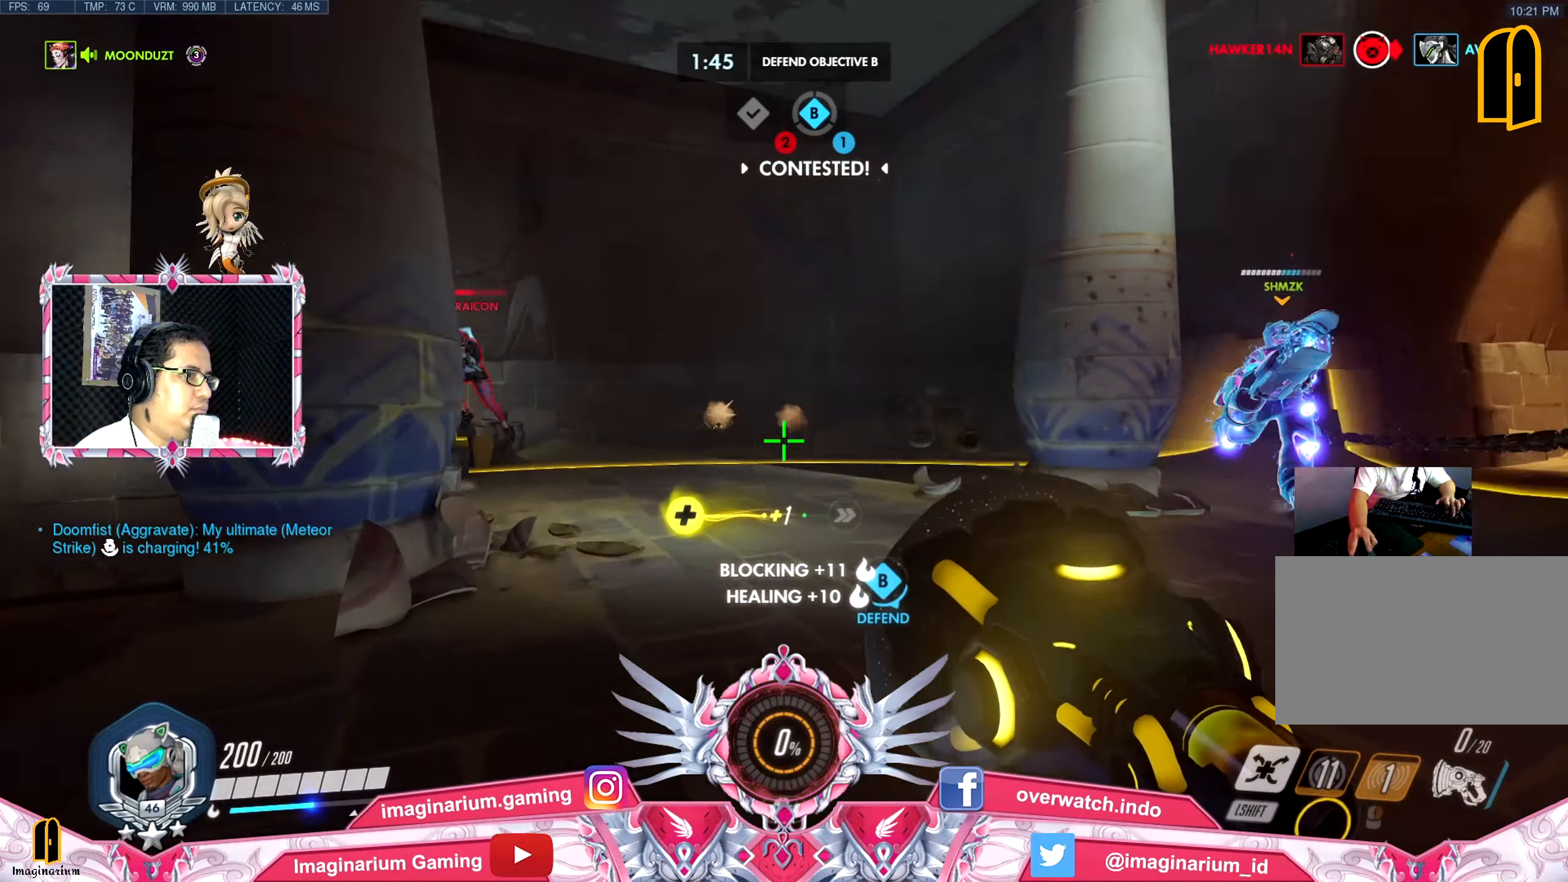
{"keys": ["w"], "mouse": [], "events": [[17, "d", "up"], [67, "a", "down"], [167, "r", "down"], [250, "a", "up"], [250, "r", "up"], [250, "space", "down"], [401, "space", "up"]]}
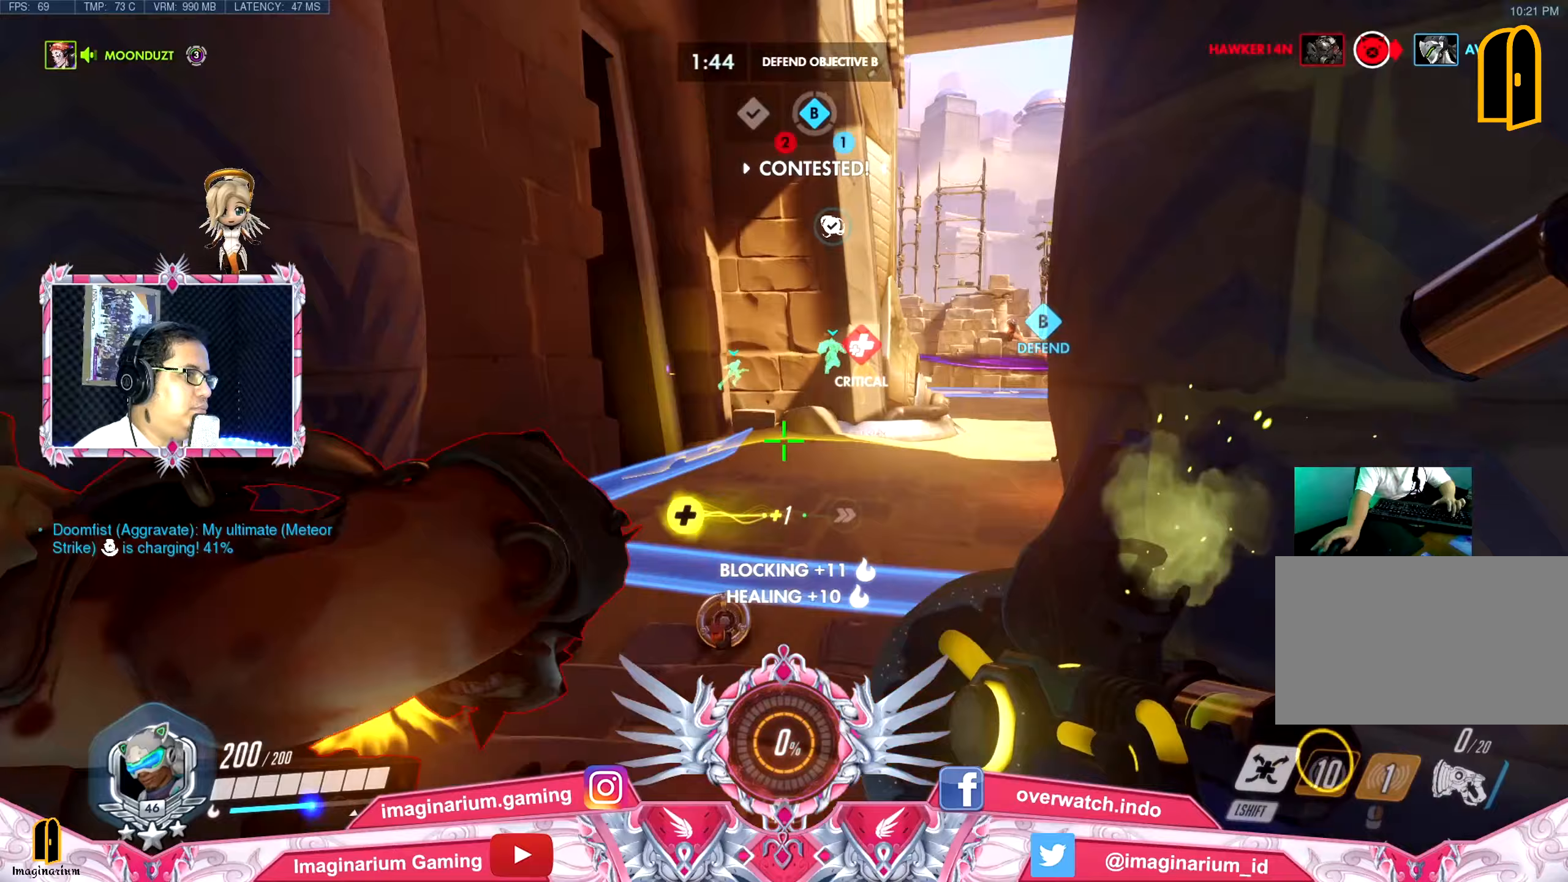
{"keys": ["d", "s"], "mouse": [], "events": [[184, "d", "down"], [217, "mouse_right", "down"], [217, "w", "up"], [317, "mouse_right", "up"], [367, "mouse_right", "down"], [367, "s", "down"], [501, "mouse_right", "up"]]}
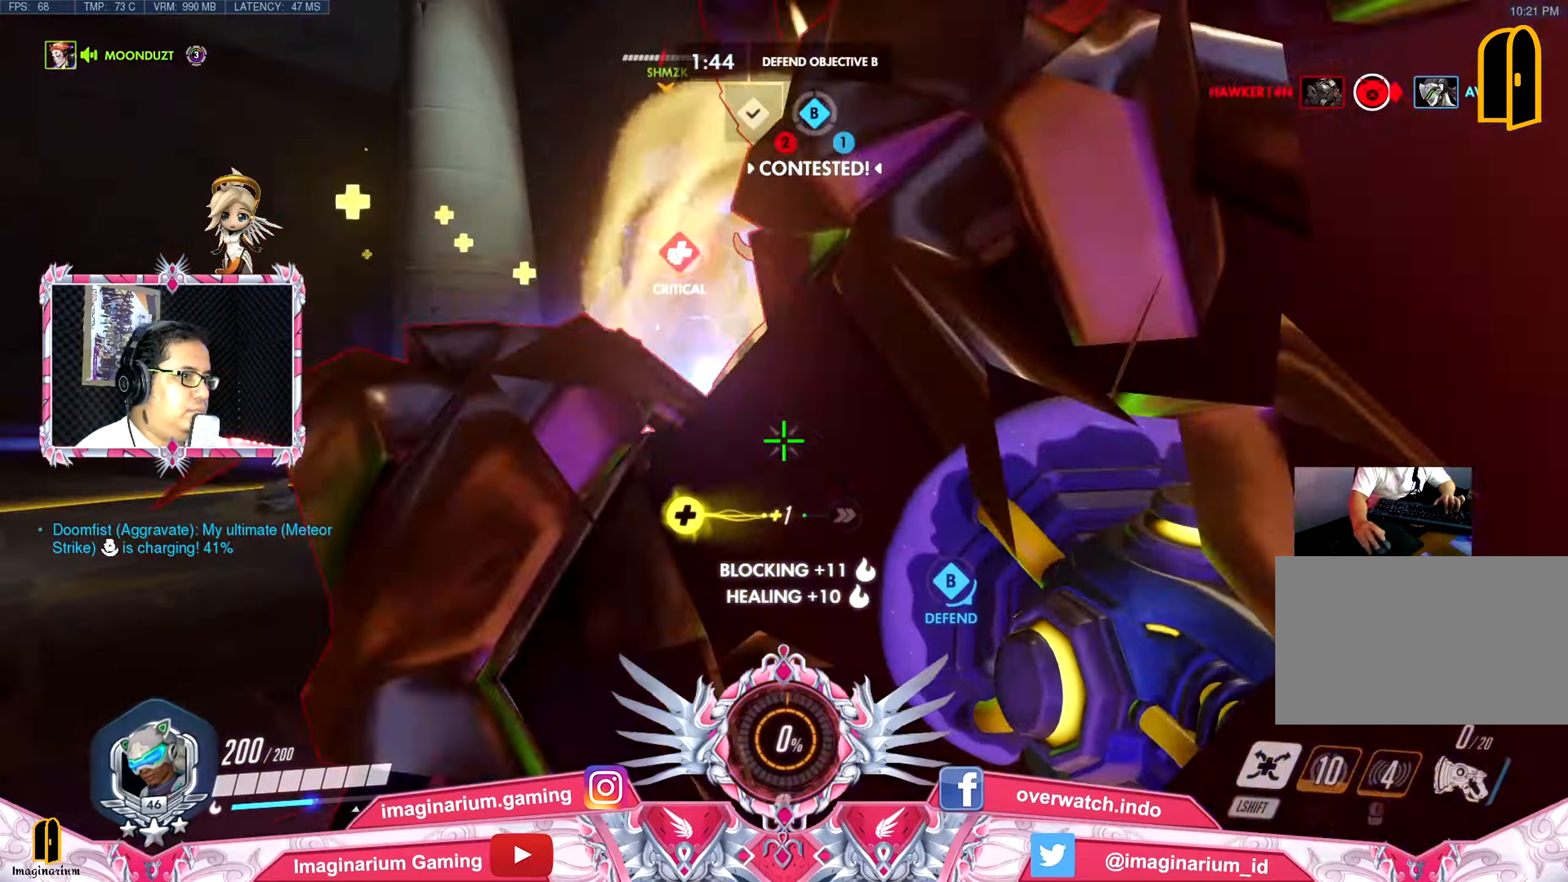
{"keys": ["d"], "mouse": ["left"], "events": [[50, "d", "up"], [50, "mouse_right", "down"], [150, "mouse_right", "up"], [200, "d", "down"], [333, "s", "up"], [383, "mouse_left", "down"]]}
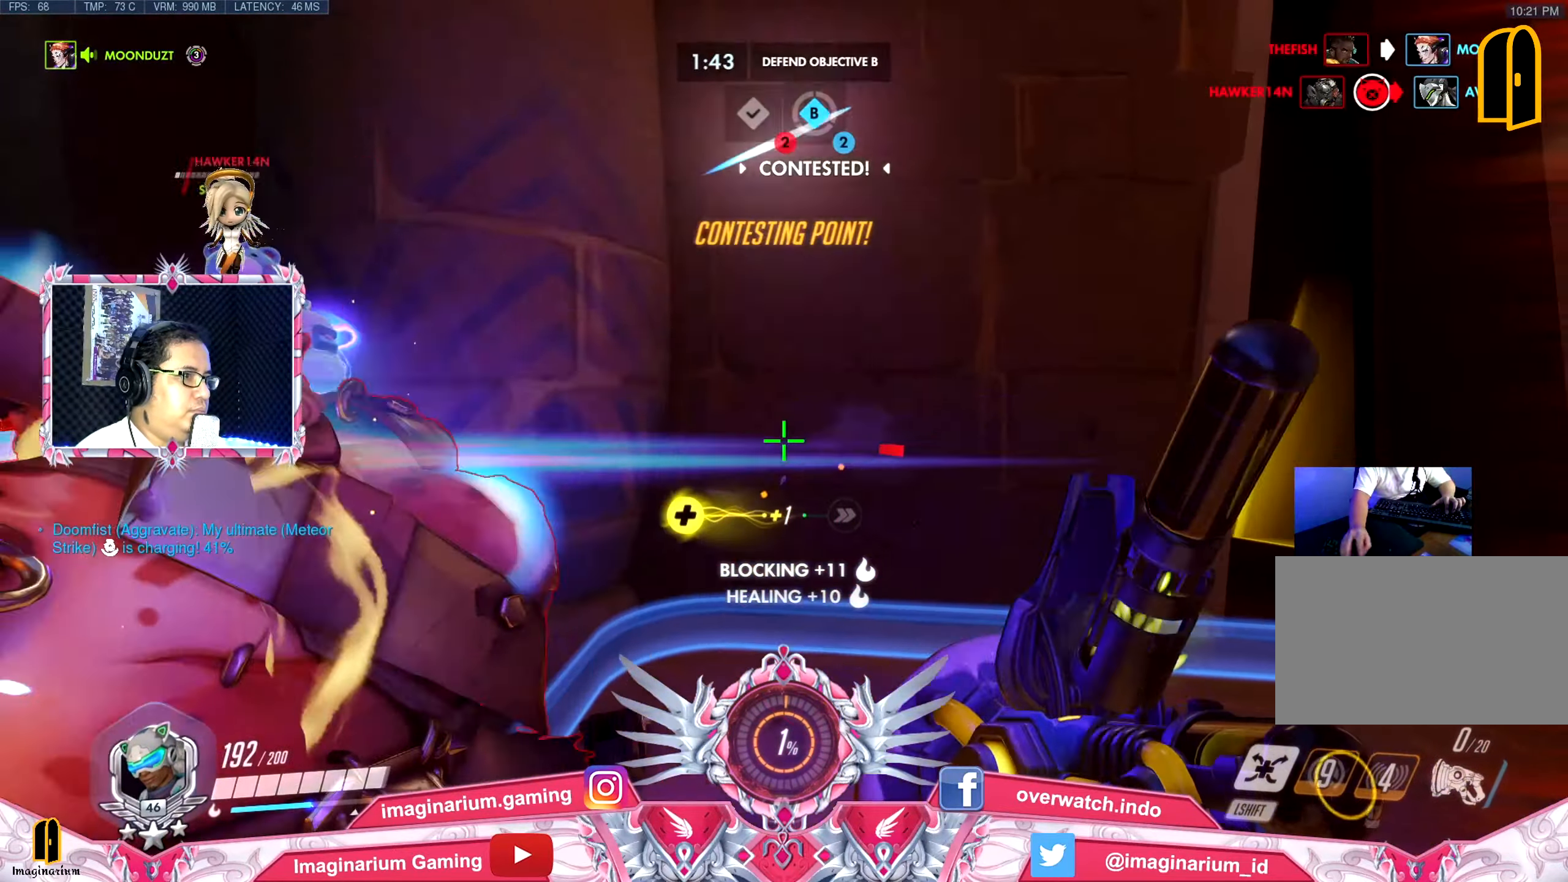
{"keys": ["a", "e", "s", "space"], "mouse": [], "events": [[50, "mouse_left", "up"], [50, "space", "down"], [67, "mouse_left", "down"], [67, "s", "down"], [117, "space", "up"], [167, "mouse_left", "up"], [217, "mouse_left", "down"], [300, "a", "down"], [300, "d", "up"], [300, "mouse_left", "up"], [400, "mouse_left", "down"], [450, "e", "down"], [501, "mouse_left", "up"], [501, "space", "down"]]}
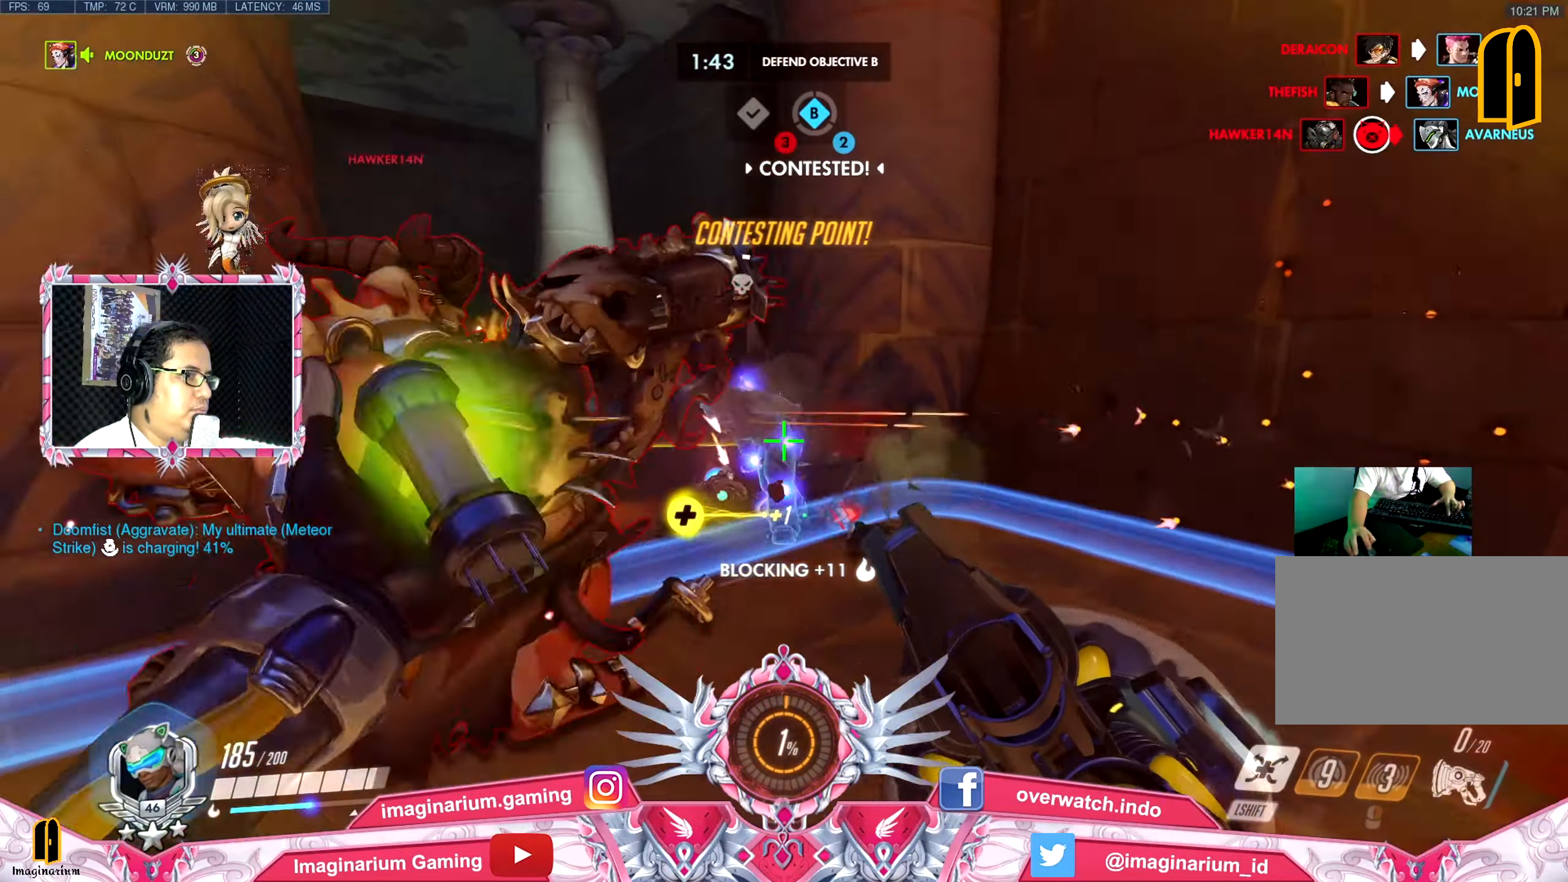
{"keys": ["a", "e", "space", "w"], "mouse": [], "events": [[33, "mouse_left", "down"], [83, "e", "up"], [83, "space", "up"], [133, "mouse_left", "up"], [133, "s", "up"], [233, "mouse_left", "down"], [316, "mouse_left", "up"], [316, "w", "down"], [367, "mouse_left", "down"], [417, "e", "down"], [417, "space", "down"], [467, "mouse_left", "up"]]}
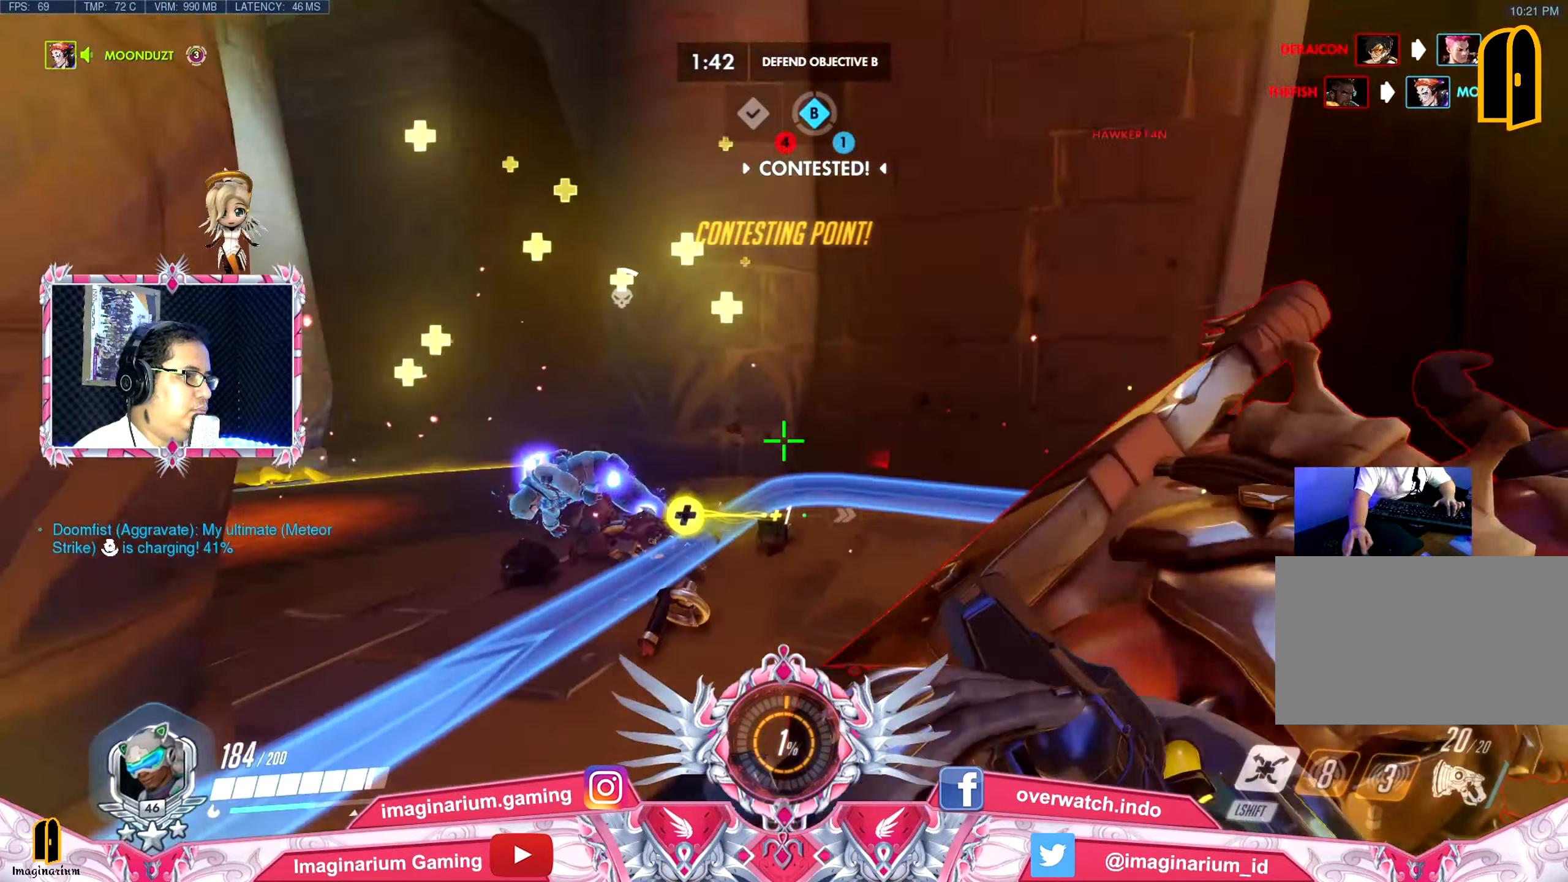
{"keys": ["s"], "mouse": ["left"], "events": [[50, "e", "up"], [50, "mouse_left", "down"], [50, "space", "up"], [100, "w", "up"], [133, "mouse_left", "up"], [200, "s", "down"], [250, "mouse_left", "down"], [284, "a", "up"], [334, "a", "down"], [384, "a", "up"], [384, "mouse_left", "up"], [484, "mouse_left", "down"]]}
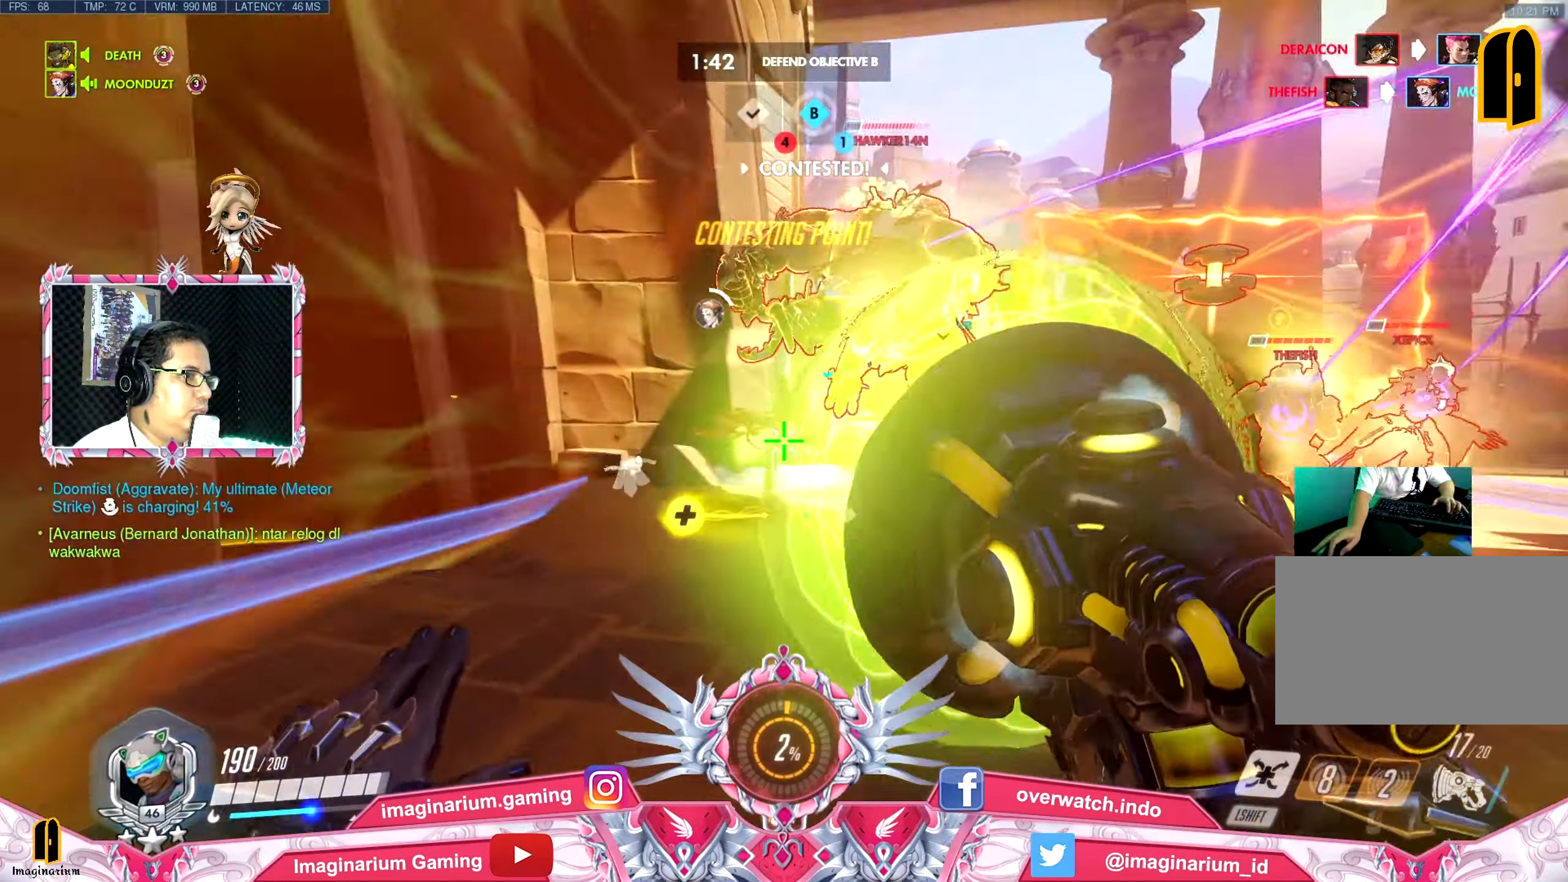
{"keys": ["space", "w"], "mouse": [], "events": [[66, "d", "down"], [66, "mouse_left", "up"], [116, "s", "up"], [166, "mouse_left", "down"], [216, "w", "down"], [250, "mouse_left", "up"], [300, "d", "up"], [300, "space", "down"], [350, "mouse_left", "down"], [450, "mouse_left", "up"]]}
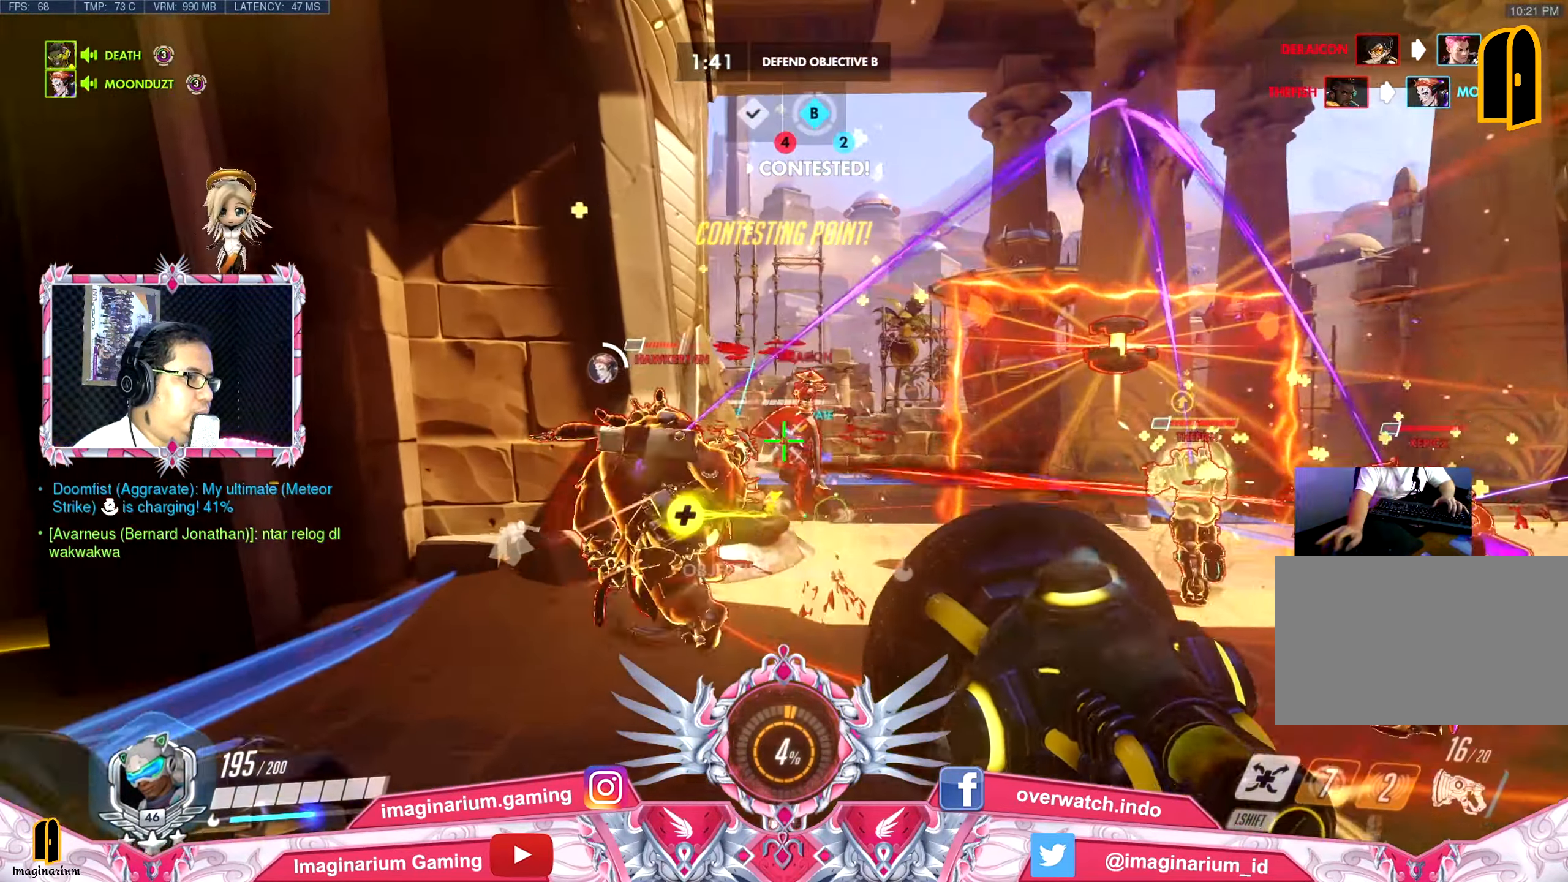
{"keys": ["a", "w"], "mouse": ["left"], "events": [[33, "space", "up"], [133, "mouse_left", "down"], [184, "a", "down"], [234, "mouse_left", "up"], [317, "mouse_left", "down"], [417, "mouse_left", "up"], [467, "mouse_left", "down"]]}
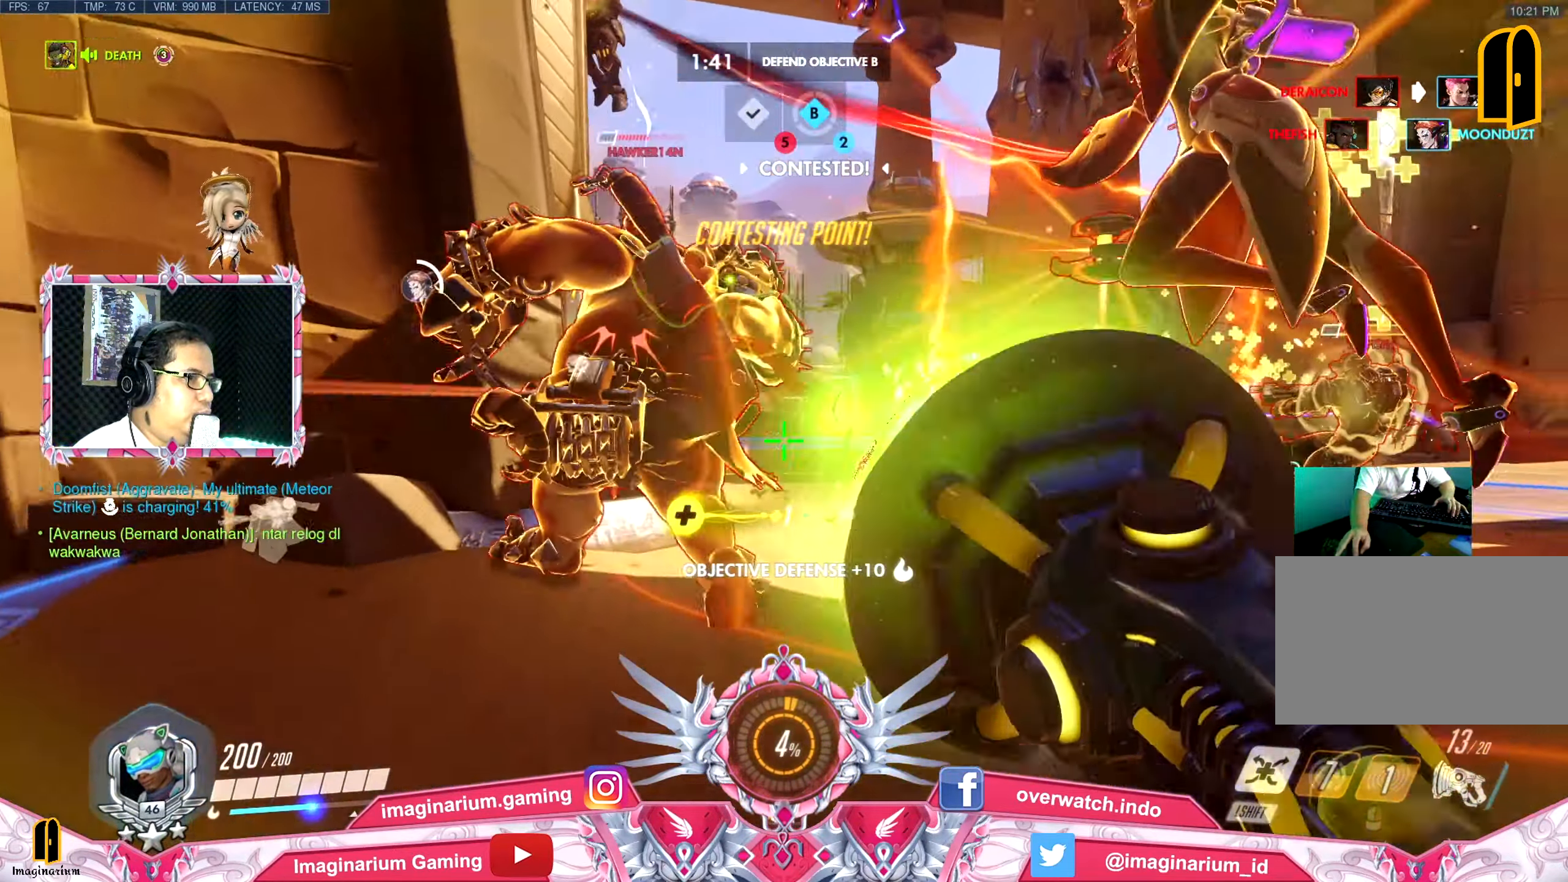
{"keys": ["a", "space"], "mouse": ["left"], "events": [[50, "mouse_left", "up"], [150, "mouse_left", "down"], [250, "mouse_left", "up"], [333, "mouse_left", "down"], [383, "space", "down"], [433, "mouse_left", "up"], [467, "mouse_left", "down"], [467, "w", "up"]]}
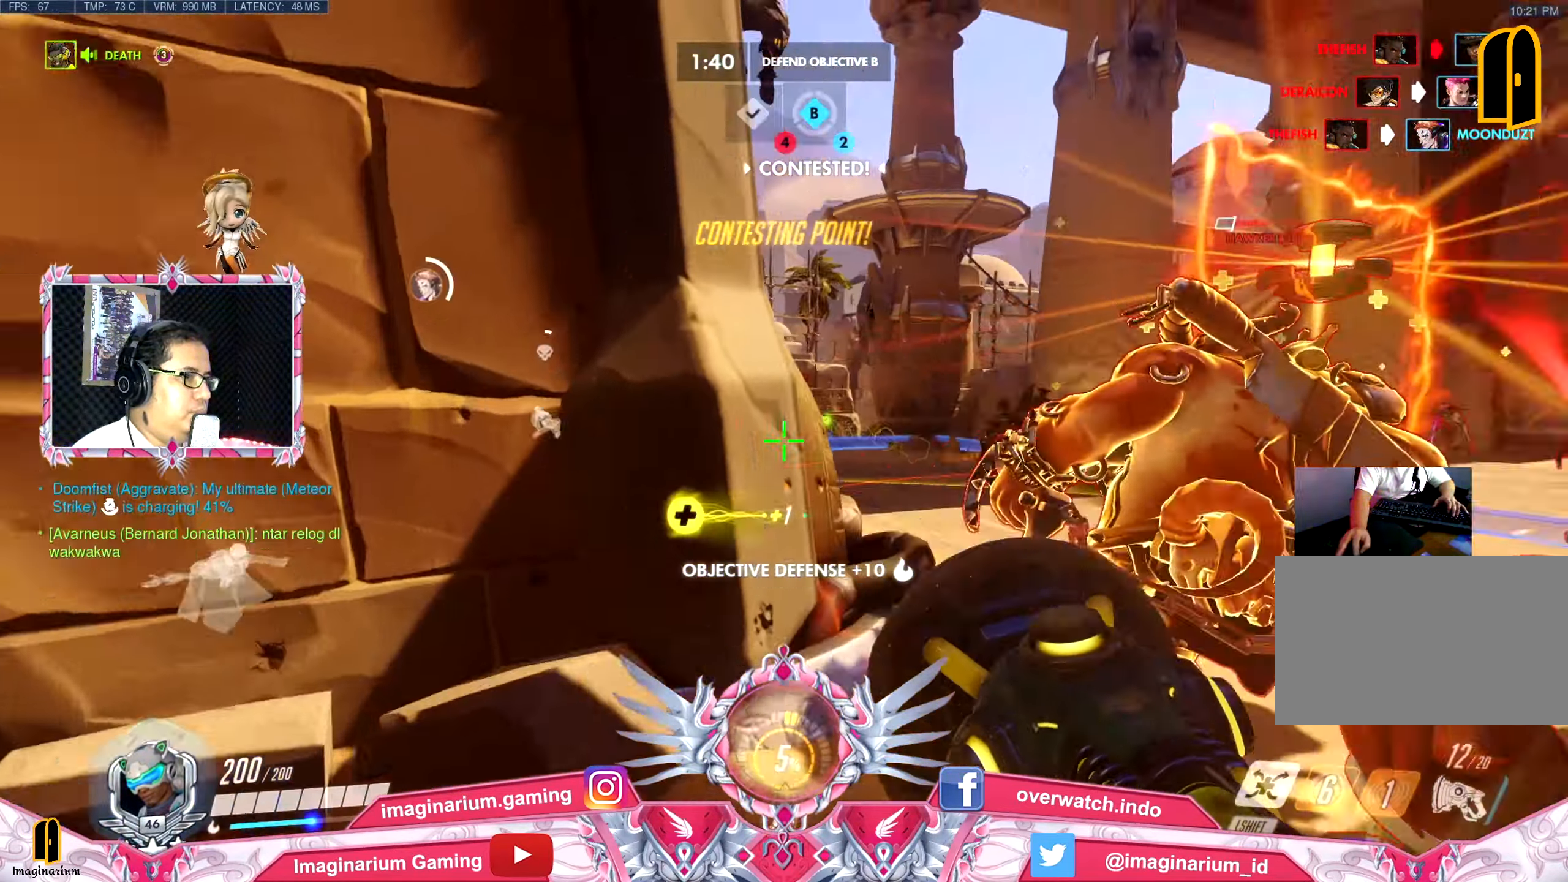
{"keys": ["d", "w"], "mouse": ["left"], "events": [[67, "a", "up"], [67, "s", "down"], [67, "space", "up"], [117, "mouse_left", "up"], [167, "d", "down"], [167, "mouse_left", "down"], [250, "mouse_left", "up"], [300, "mouse_left", "down"], [300, "s", "up"], [450, "mouse_left", "up"], [501, "mouse_left", "down"], [501, "w", "down"]]}
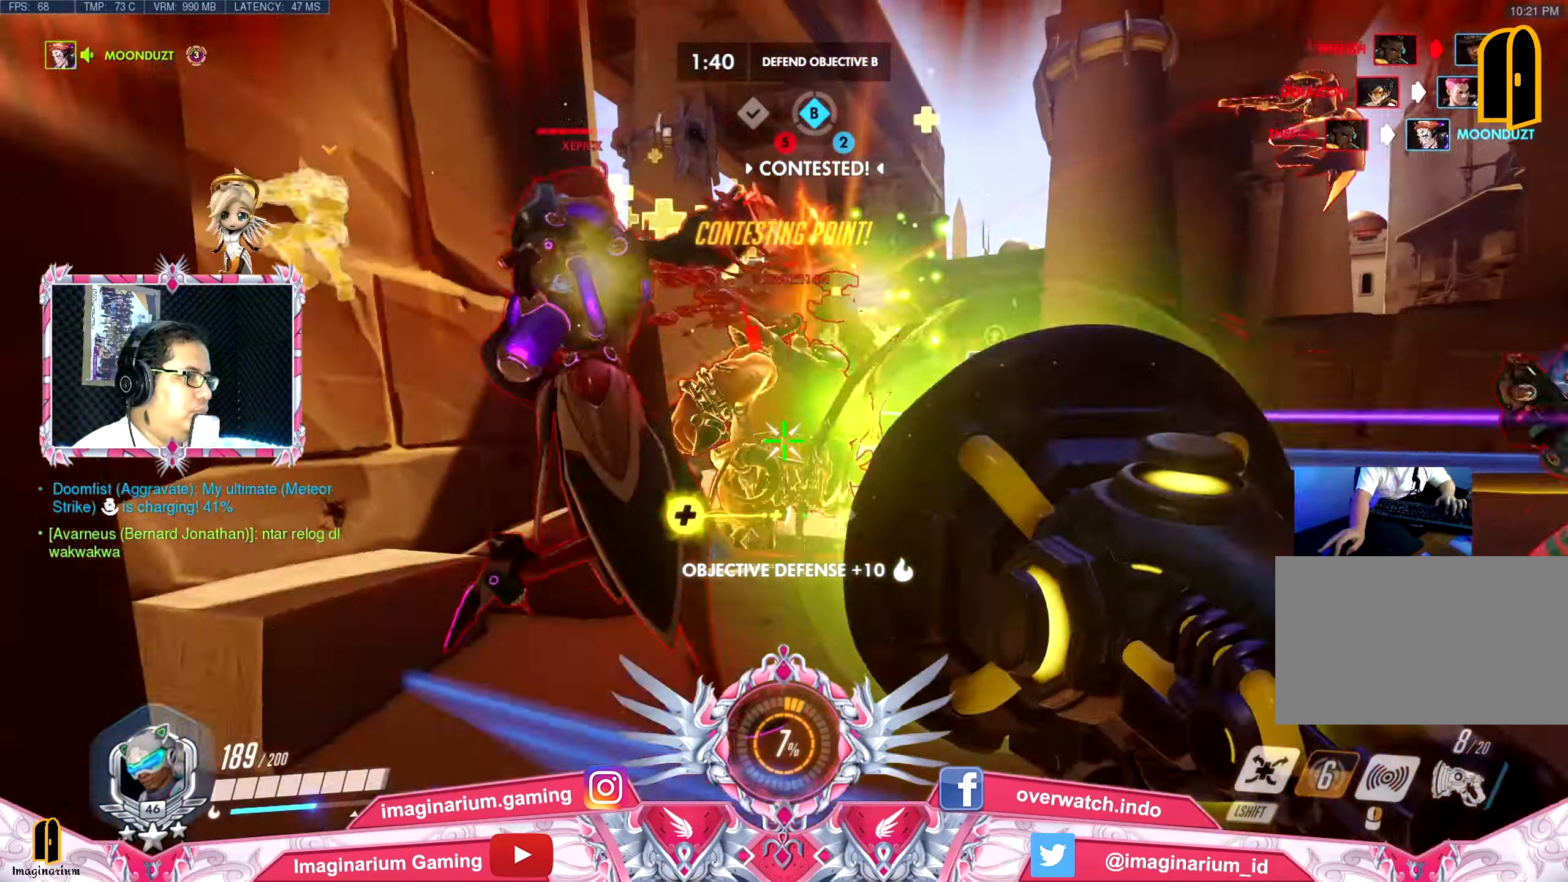
{"keys": ["a"], "mouse": ["right"], "events": [[83, "mouse_left", "up"], [183, "mouse_left", "down"], [283, "a", "down"], [283, "d", "up"], [283, "mouse_left", "up"], [367, "mouse_right", "down"], [367, "space", "down"], [467, "mouse_right", "up"], [467, "w", "up"], [500, "mouse_right", "down"], [500, "space", "up"]]}
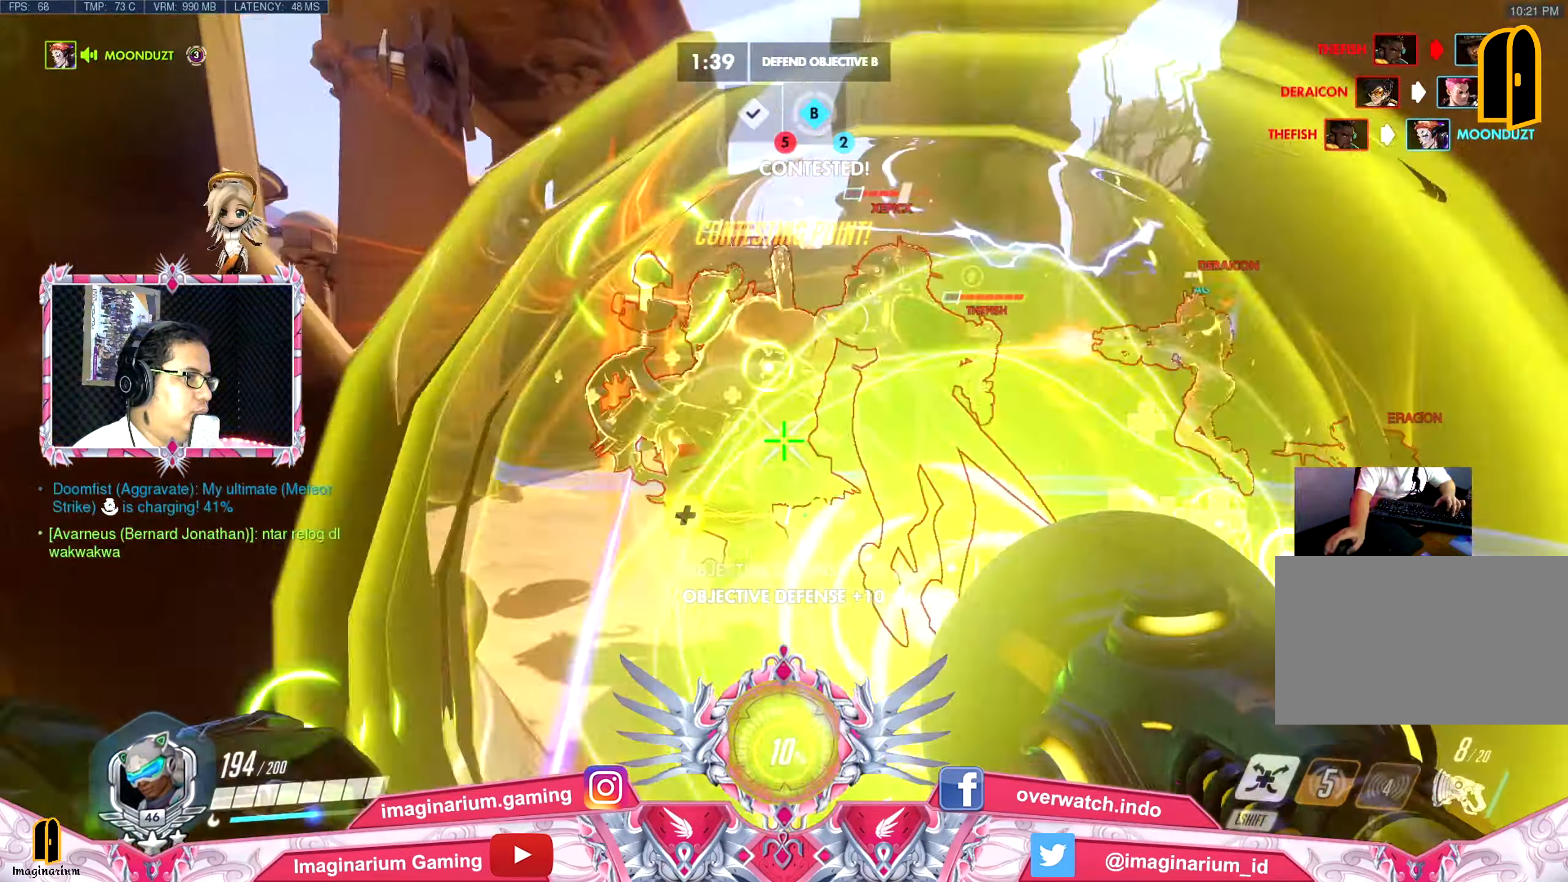
{"keys": ["d"], "mouse": ["left"], "events": [[50, "s", "down"], [167, "a", "up"], [167, "d", "down"], [167, "mouse_right", "up"], [251, "s", "up"], [484, "mouse_left", "down"]]}
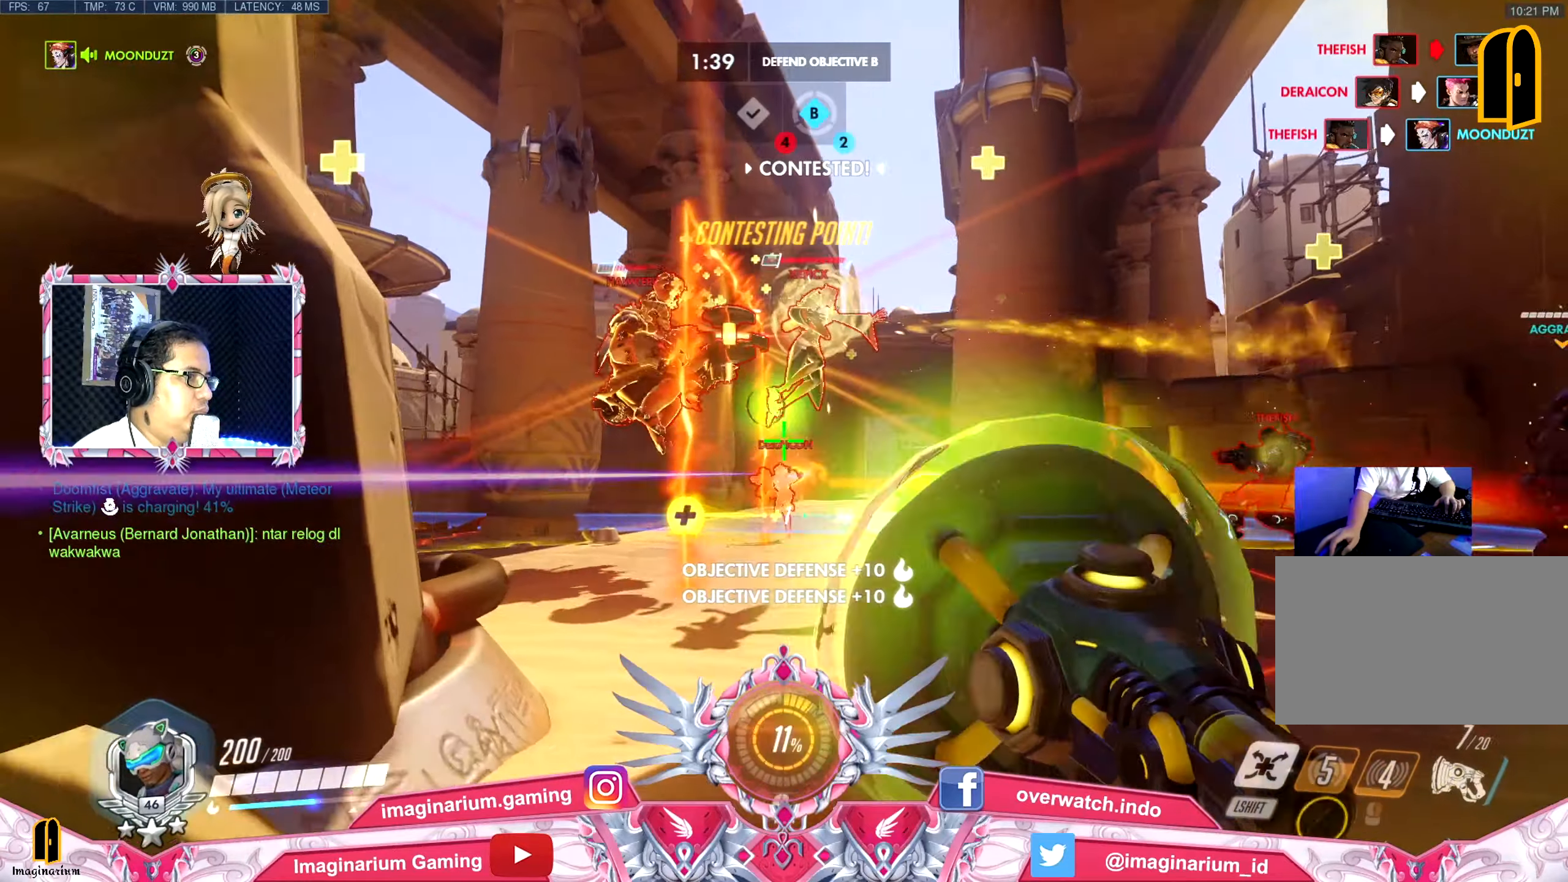
{"keys": ["a", "s"], "mouse": [], "events": [[16, "s", "down"], [67, "mouse_left", "up"], [117, "a", "down"], [117, "d", "up"], [167, "mouse_left", "down"], [250, "mouse_left", "up"], [300, "mouse_left", "down"], [300, "space", "down"], [350, "s", "up"], [450, "mouse_left", "up"], [450, "s", "down"], [484, "space", "up"]]}
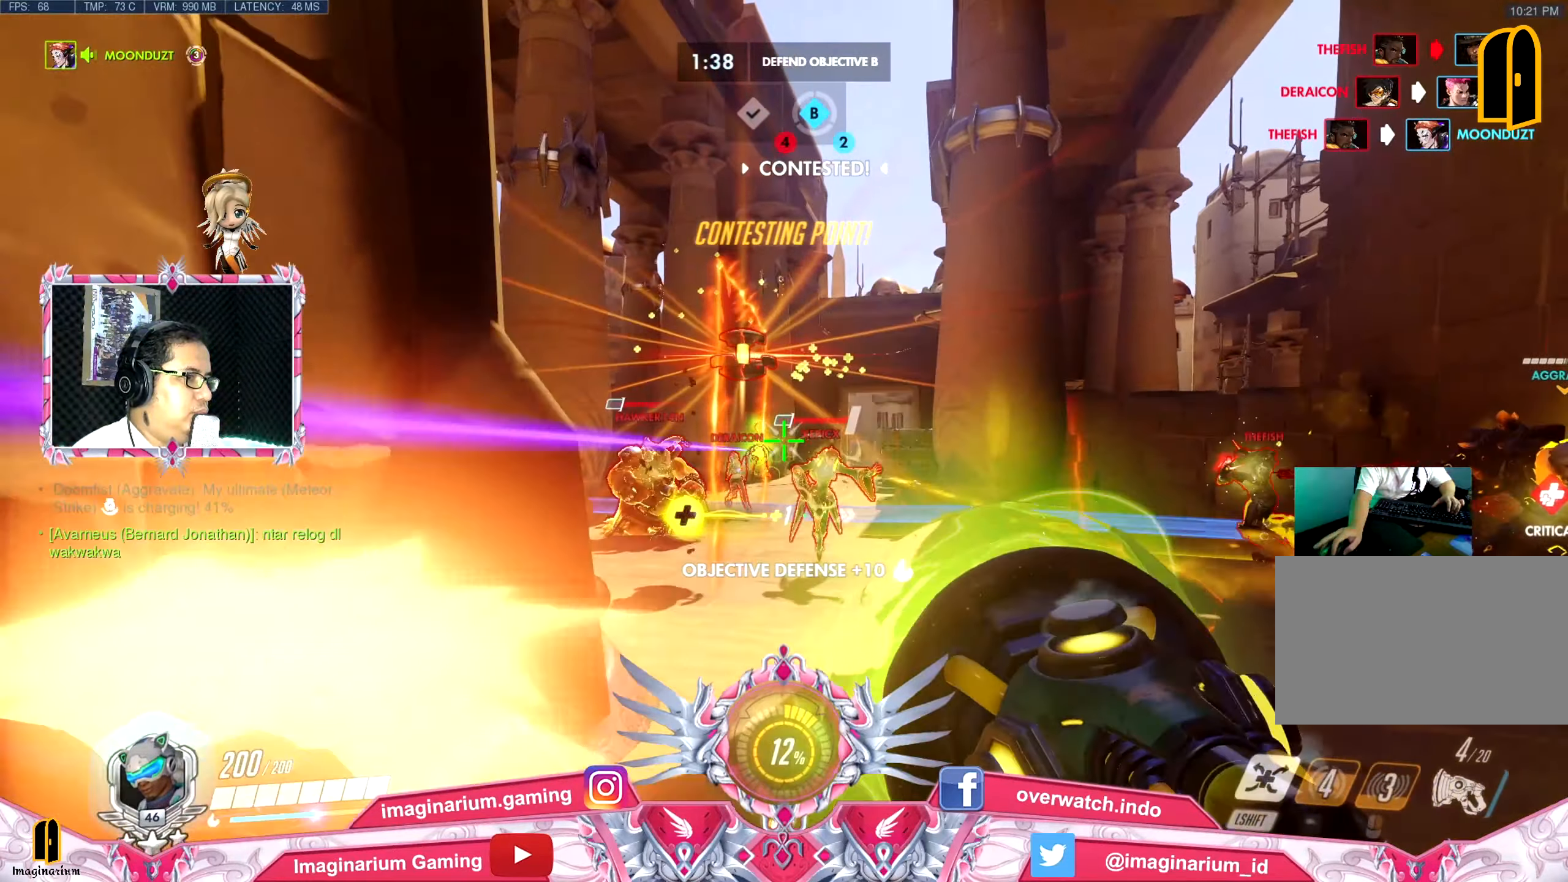
{"keys": ["s", "space"], "mouse": [], "events": [[34, "a", "up"], [184, "mouse_left", "down"], [267, "mouse_left", "up"], [367, "mouse_left", "down"], [367, "space", "down"], [467, "mouse_left", "up"]]}
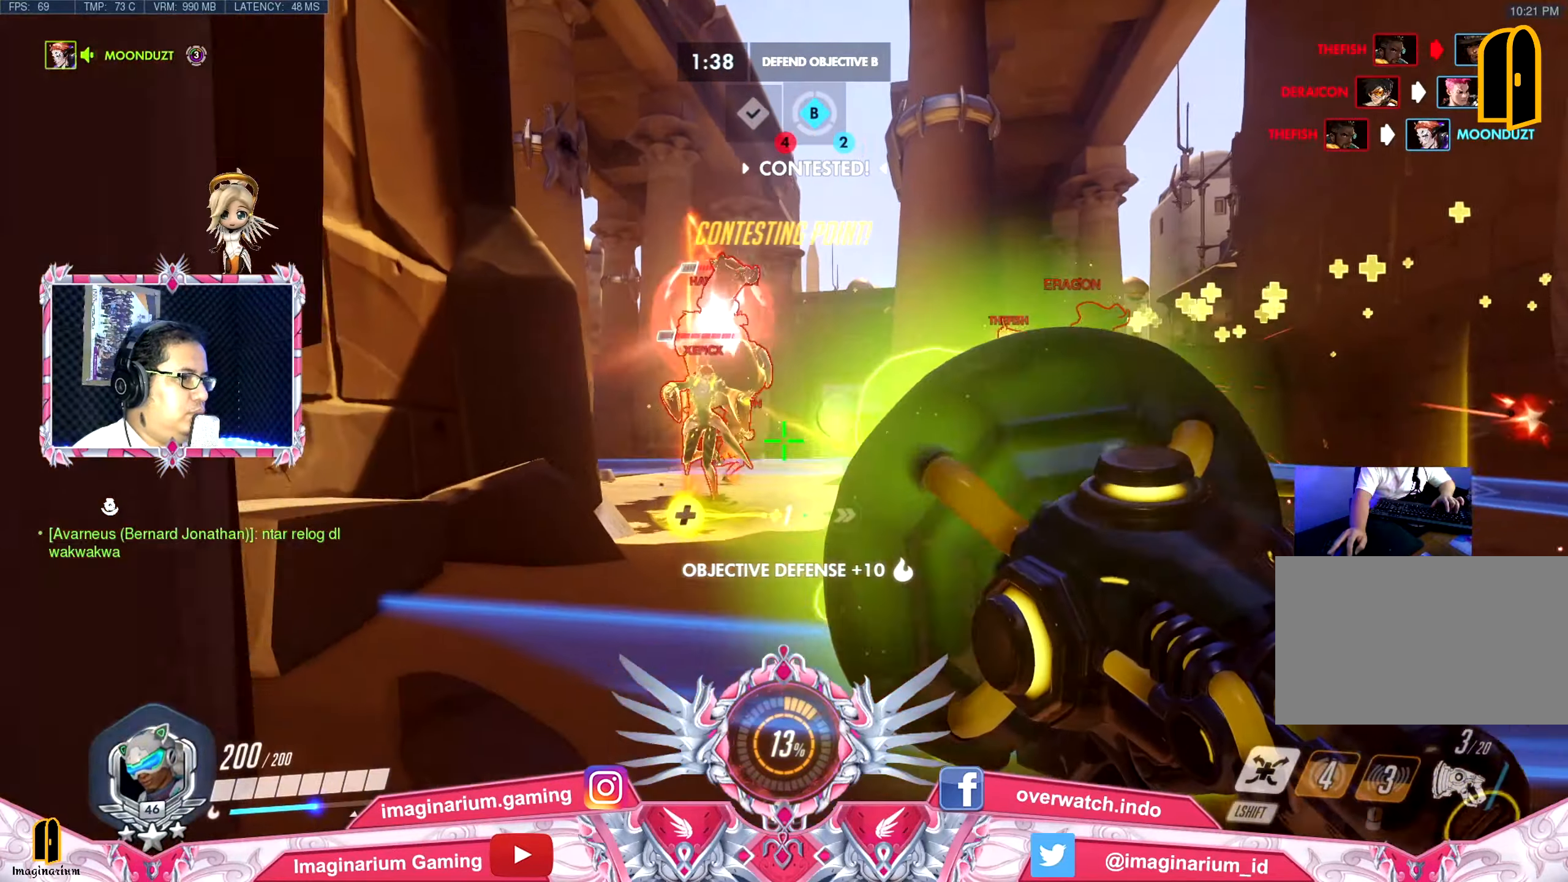
{"keys": ["a", "s"], "mouse": [], "events": [[16, "mouse_left", "down"], [50, "space", "up"], [100, "a", "down"], [150, "mouse_left", "up"], [200, "mouse_left", "down"], [283, "mouse_left", "up"], [333, "mouse_left", "down"], [434, "mouse_left", "up"]]}
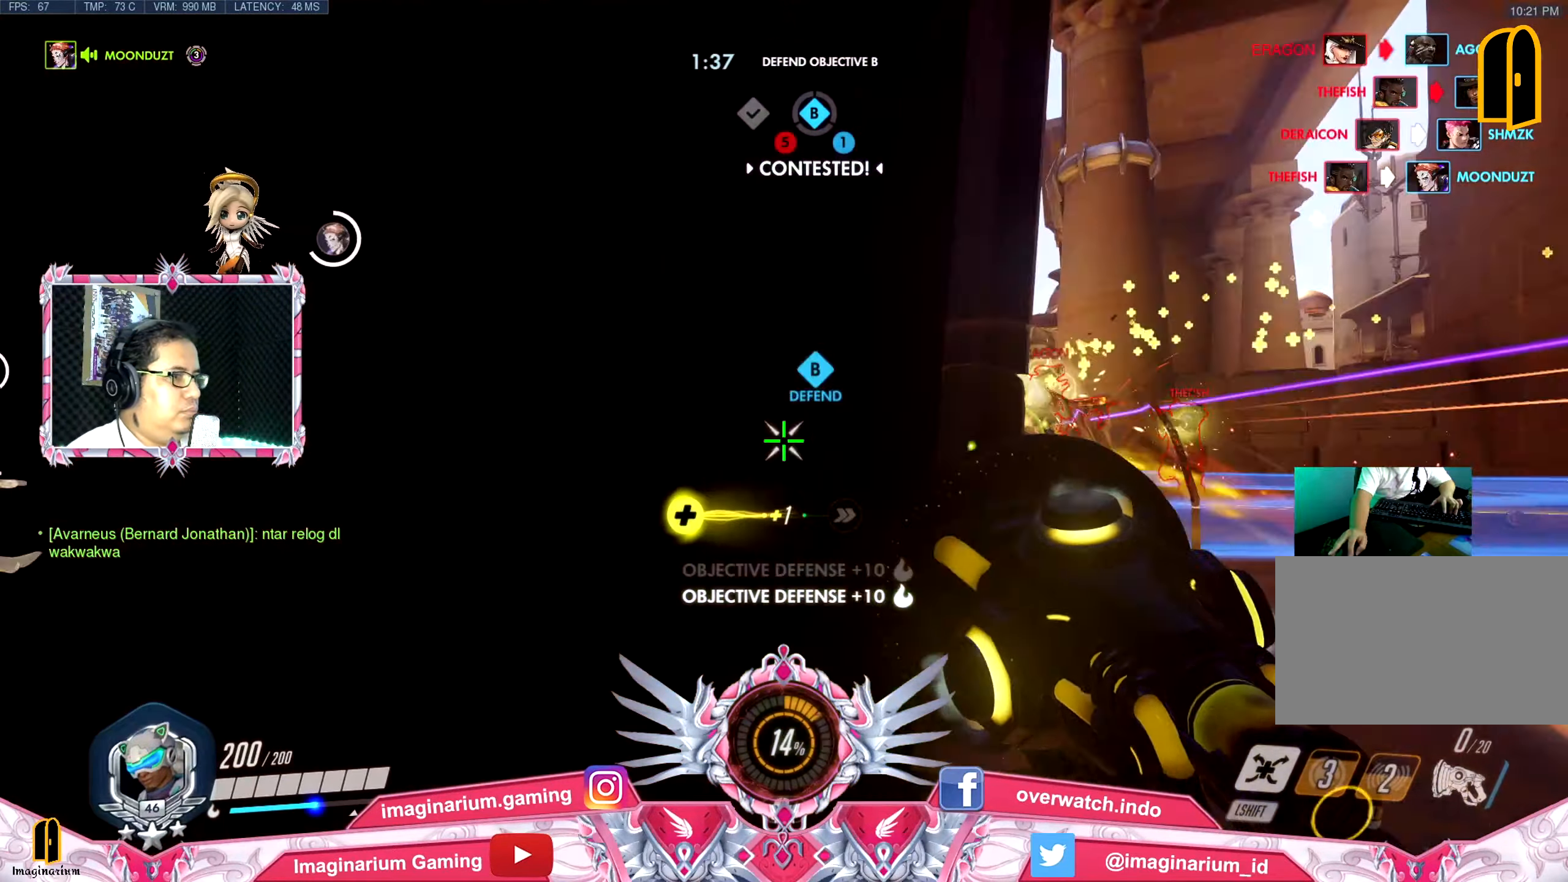
{"keys": ["space", "w"], "mouse": [], "events": [[17, "r", "down"], [17, "s", "up"], [67, "space", "down"], [117, "r", "up"], [167, "w", "down"], [217, "space", "up"], [401, "a", "up"], [401, "space", "down"]]}
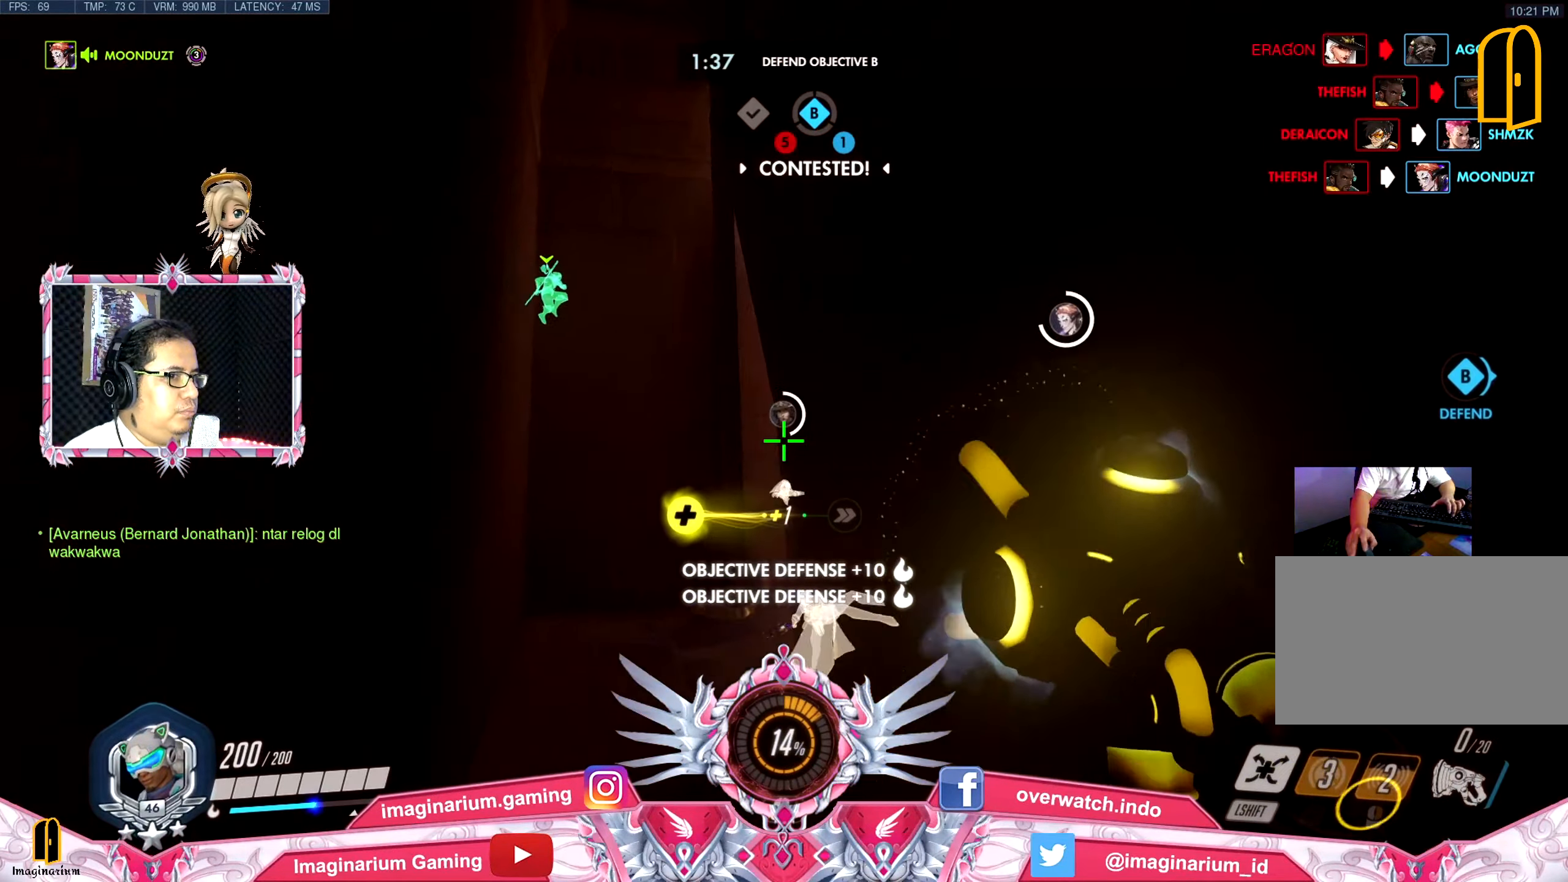
{"keys": ["a", "w"], "mouse": [], "events": [[33, "space", "up"], [183, "space", "down"], [250, "a", "down"], [300, "a", "up"], [300, "space", "up"], [484, "a", "down"]]}
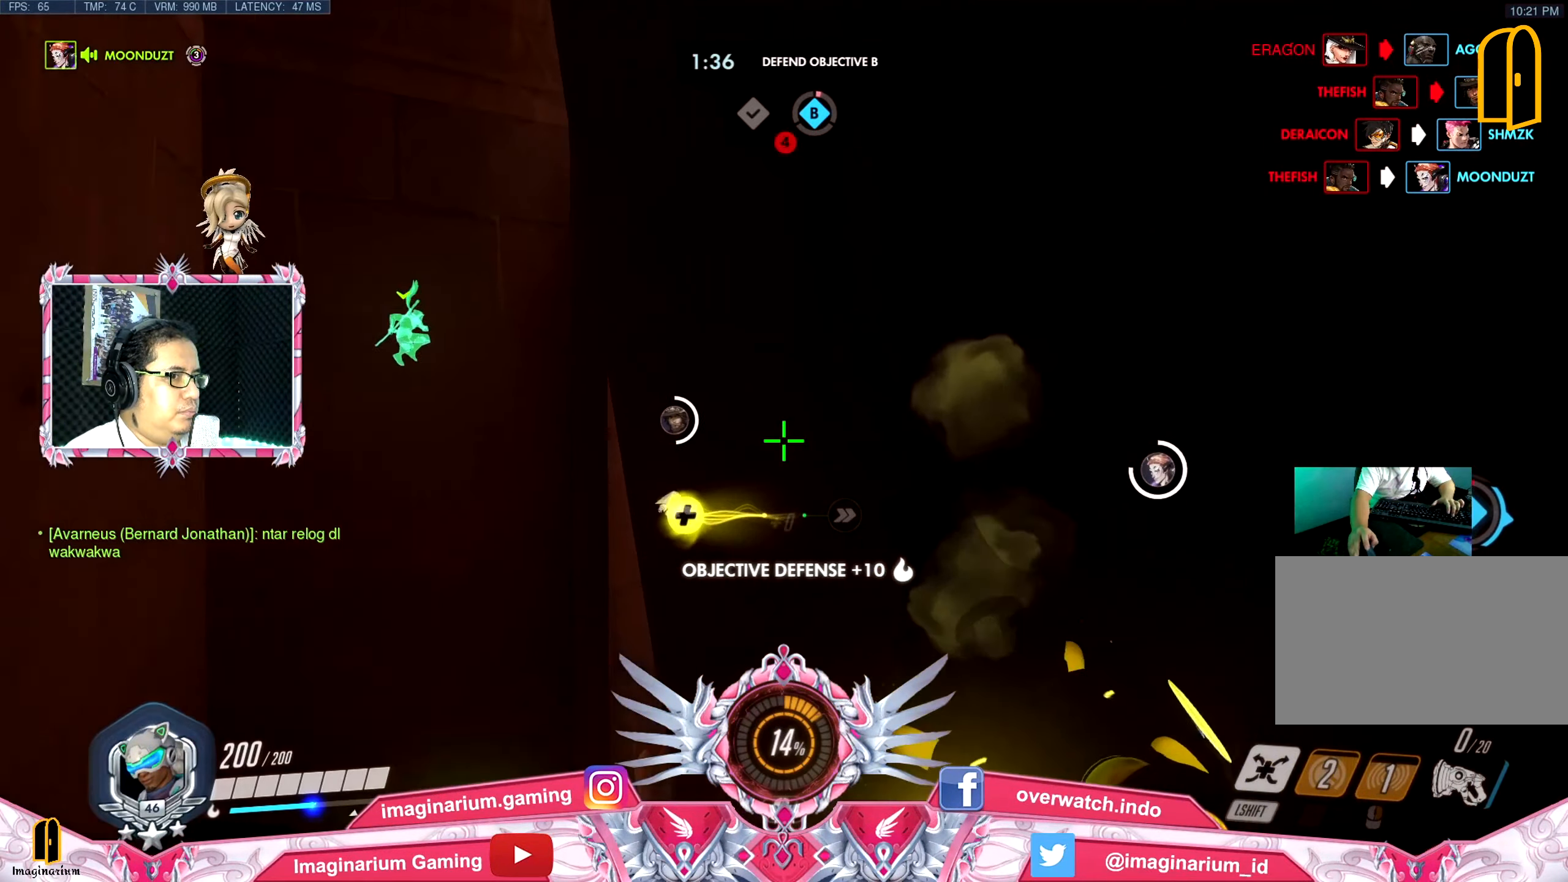
{"keys": ["a", "w"], "mouse": [], "events": [[267, "a", "up"], [417, "a", "down"]]}
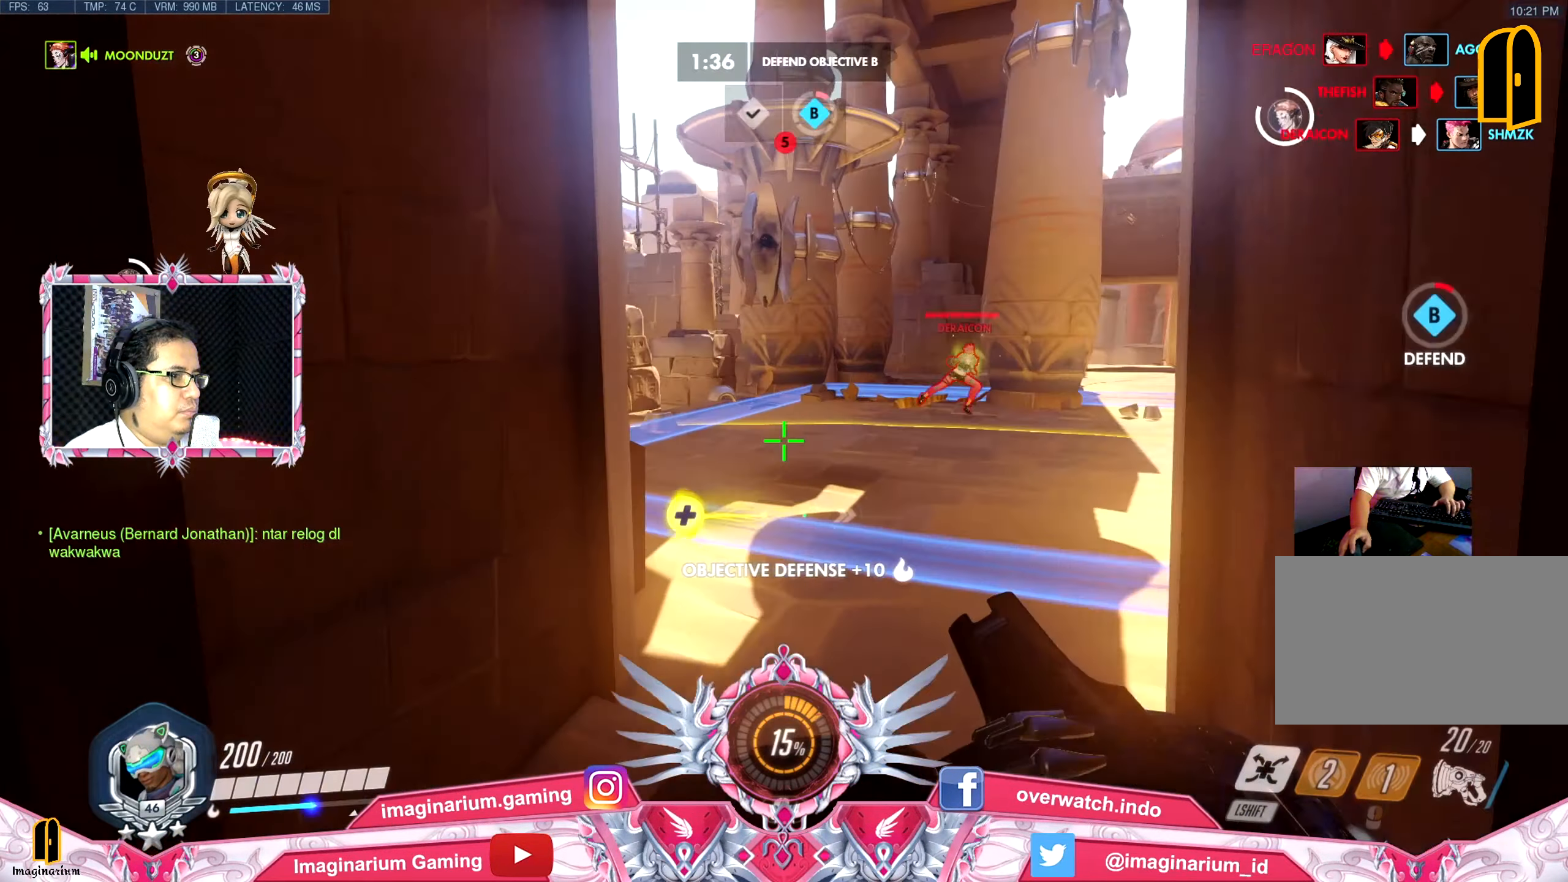
{"keys": ["space", "w"], "mouse": [], "events": [[100, "a", "up"], [250, "space", "down"], [383, "space", "up"], [434, "space", "down"]]}
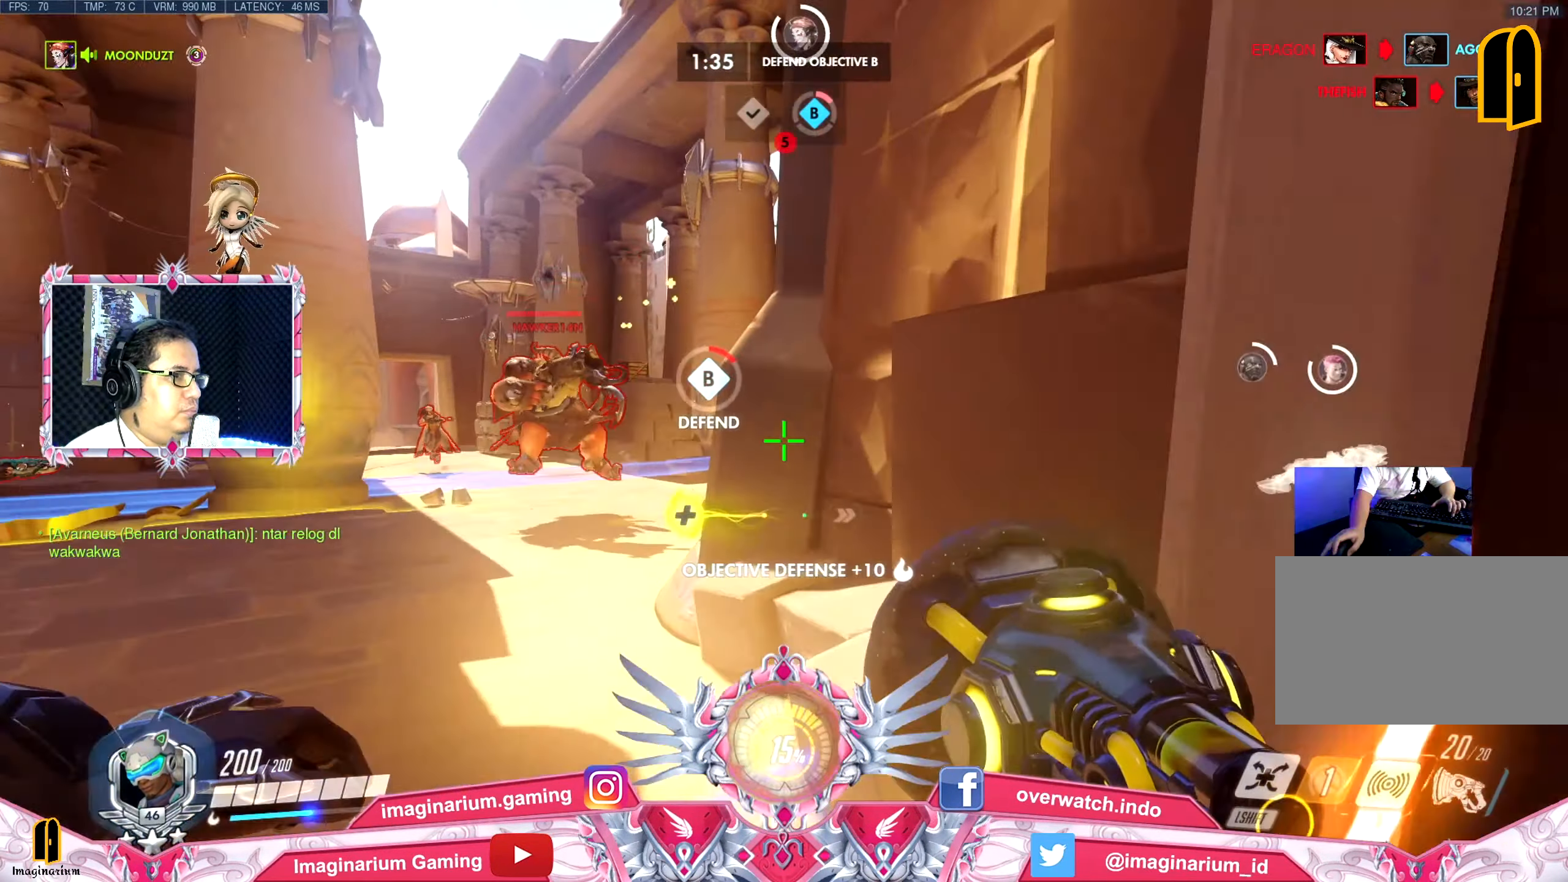
{"keys": ["d", "w"], "mouse": [], "events": [[17, "space", "up"], [117, "space", "down"], [251, "d", "down"], [251, "space", "up"], [351, "mouse_left", "down"], [351, "space", "down"], [451, "mouse_left", "up"], [484, "space", "up"]]}